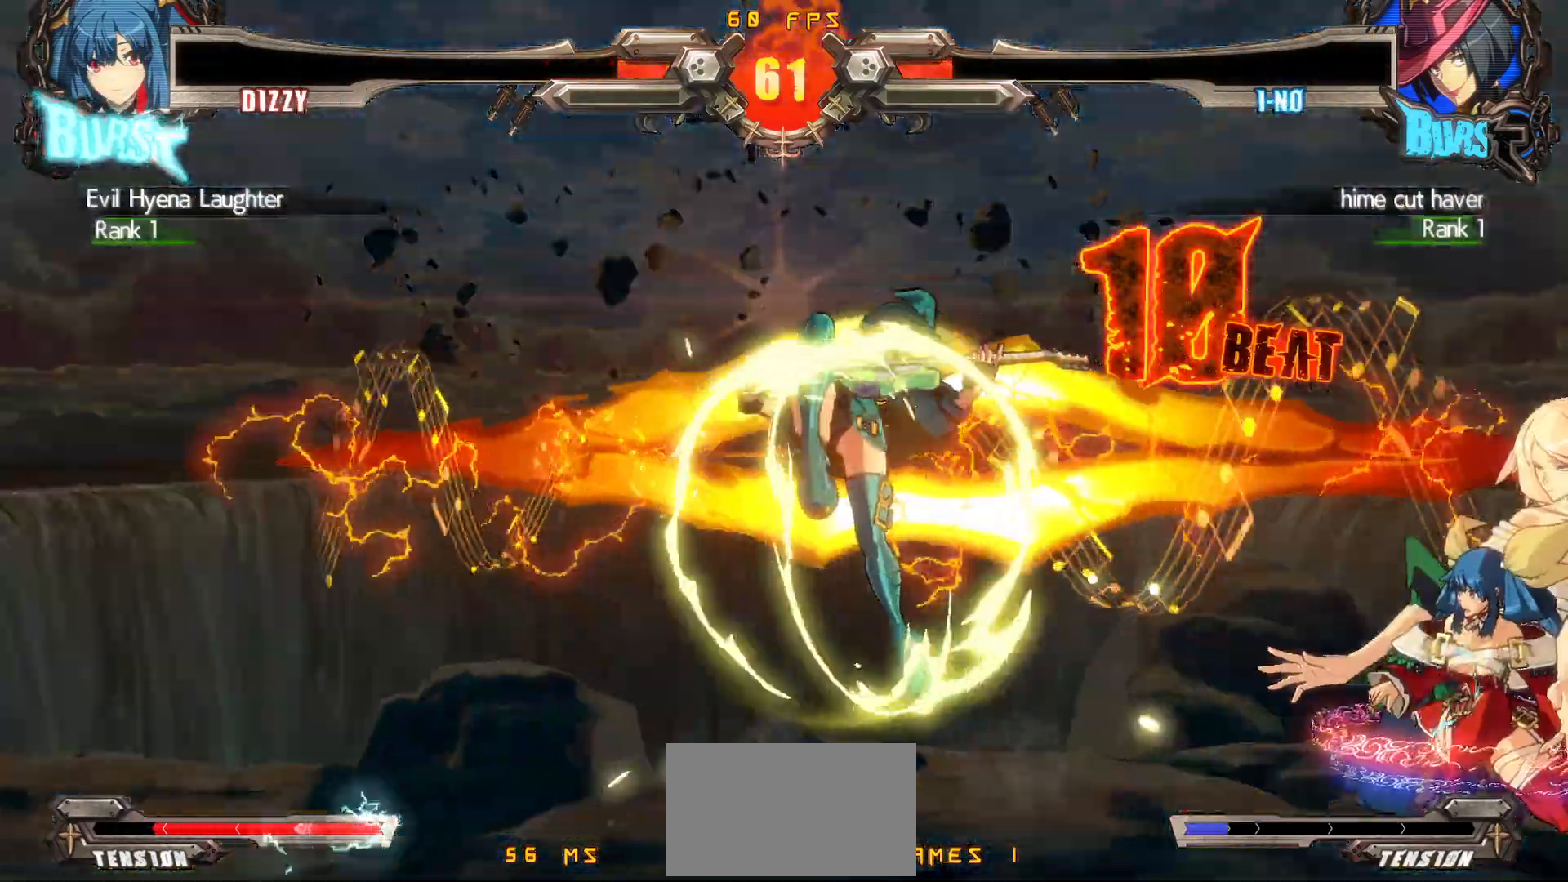
Gameplay with a controller (arcade stick); each line is a JSON object with the inputs held at the frame after it. "events" lists button and stick changes between this image and that frame as [ms after this image, input, new state], when the widget could be followed in between. Not read: L3 R3.
{"buttons": ["DPAD_RIGHT"], "events": []}
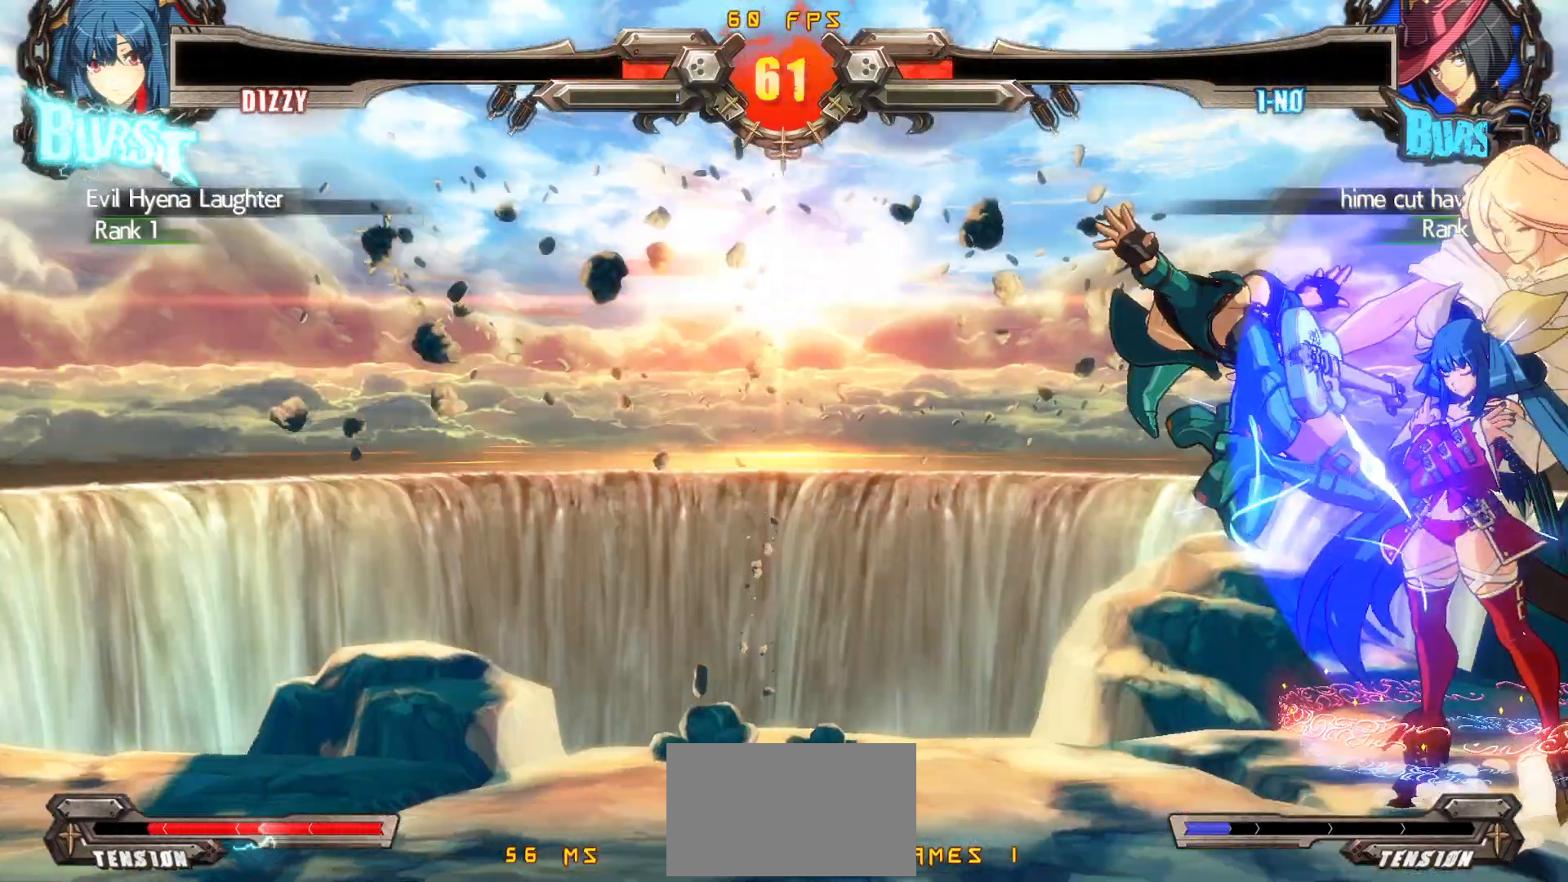
{"buttons": [], "events": [[300, "DPAD_LEFT", "down"], [300, "DPAD_RIGHT", "up"], [333, "SQUARE", "down"], [333, "TRIANGLE", "down"], [367, "TRIANGLE", "up"], [383, "SQUARE", "up"], [500, "DPAD_LEFT", "up"]]}
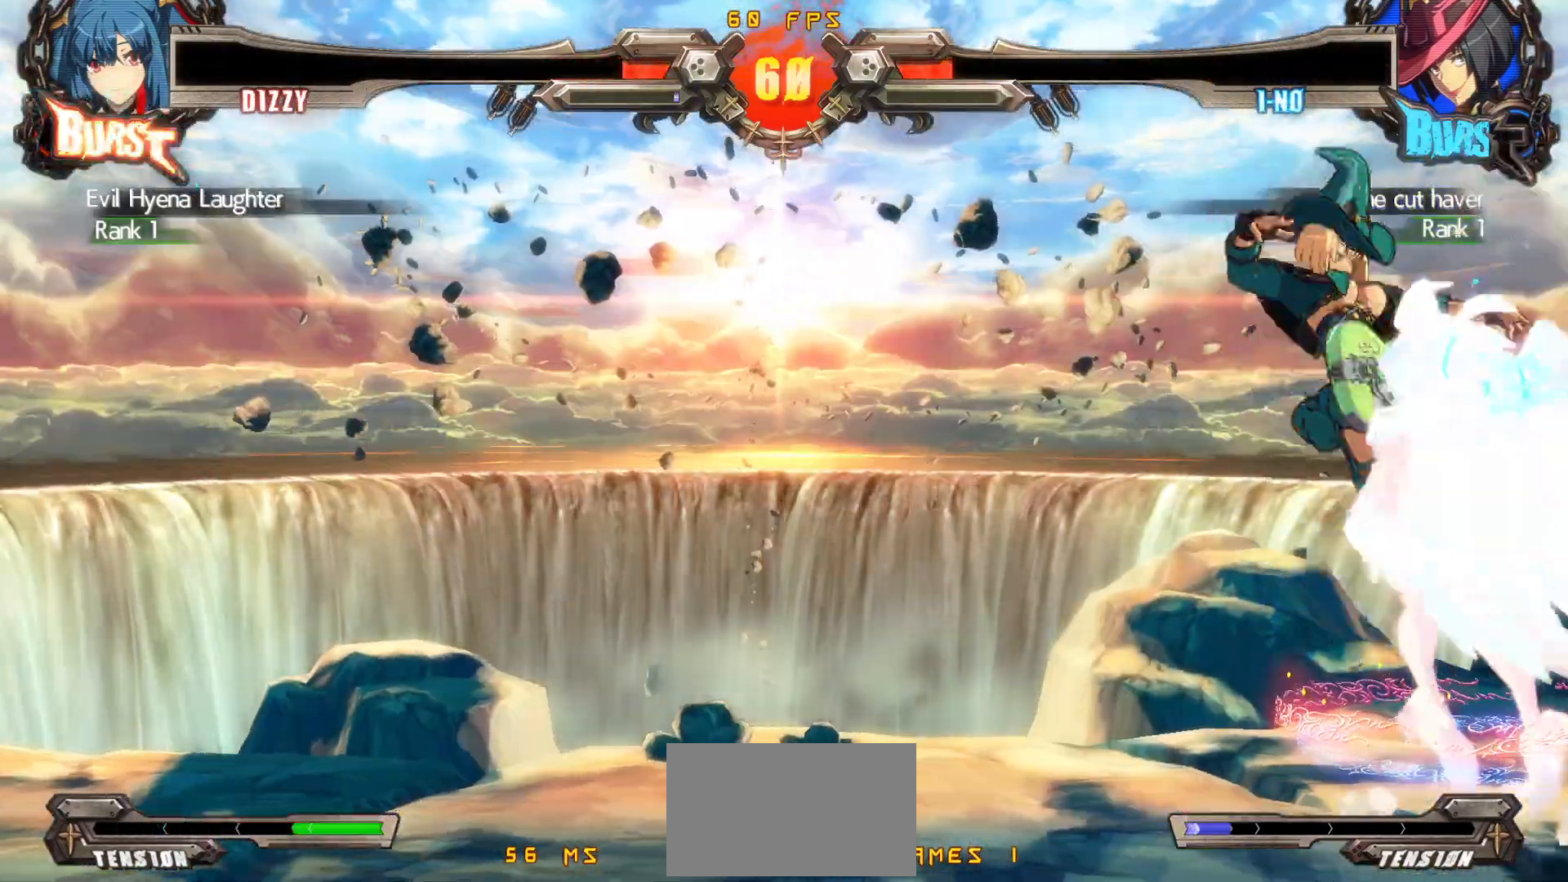
{"buttons": [], "events": [[433, "DPAD_LEFT", "down"], [467, "DPAD_LEFT", "up"]]}
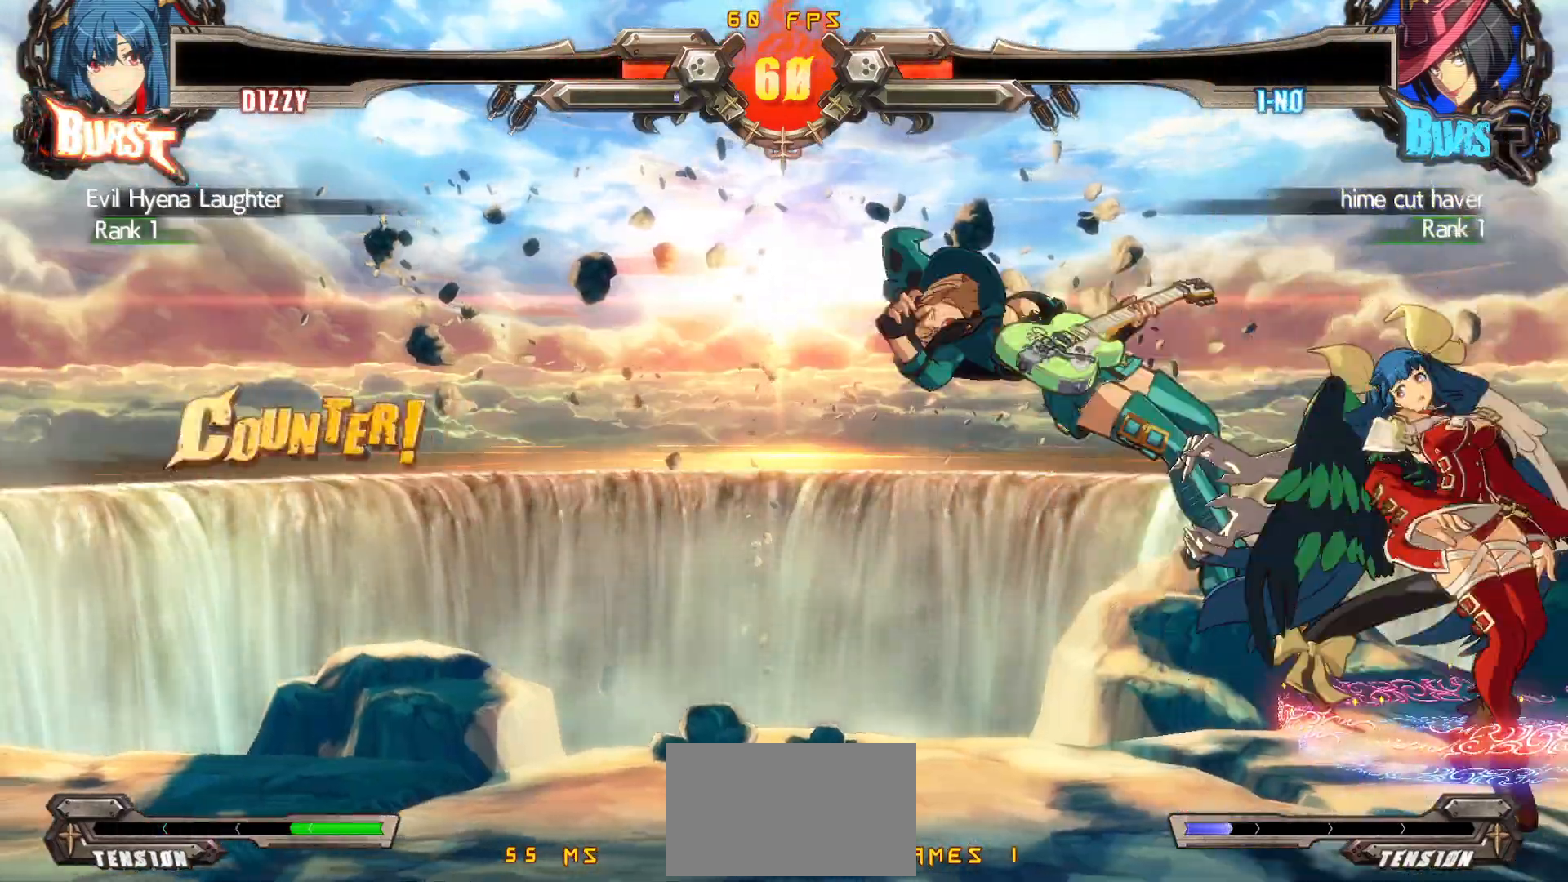
{"buttons": [], "events": [[33, "DPAD_LEFT", "down"], [467, "DPAD_LEFT", "up"]]}
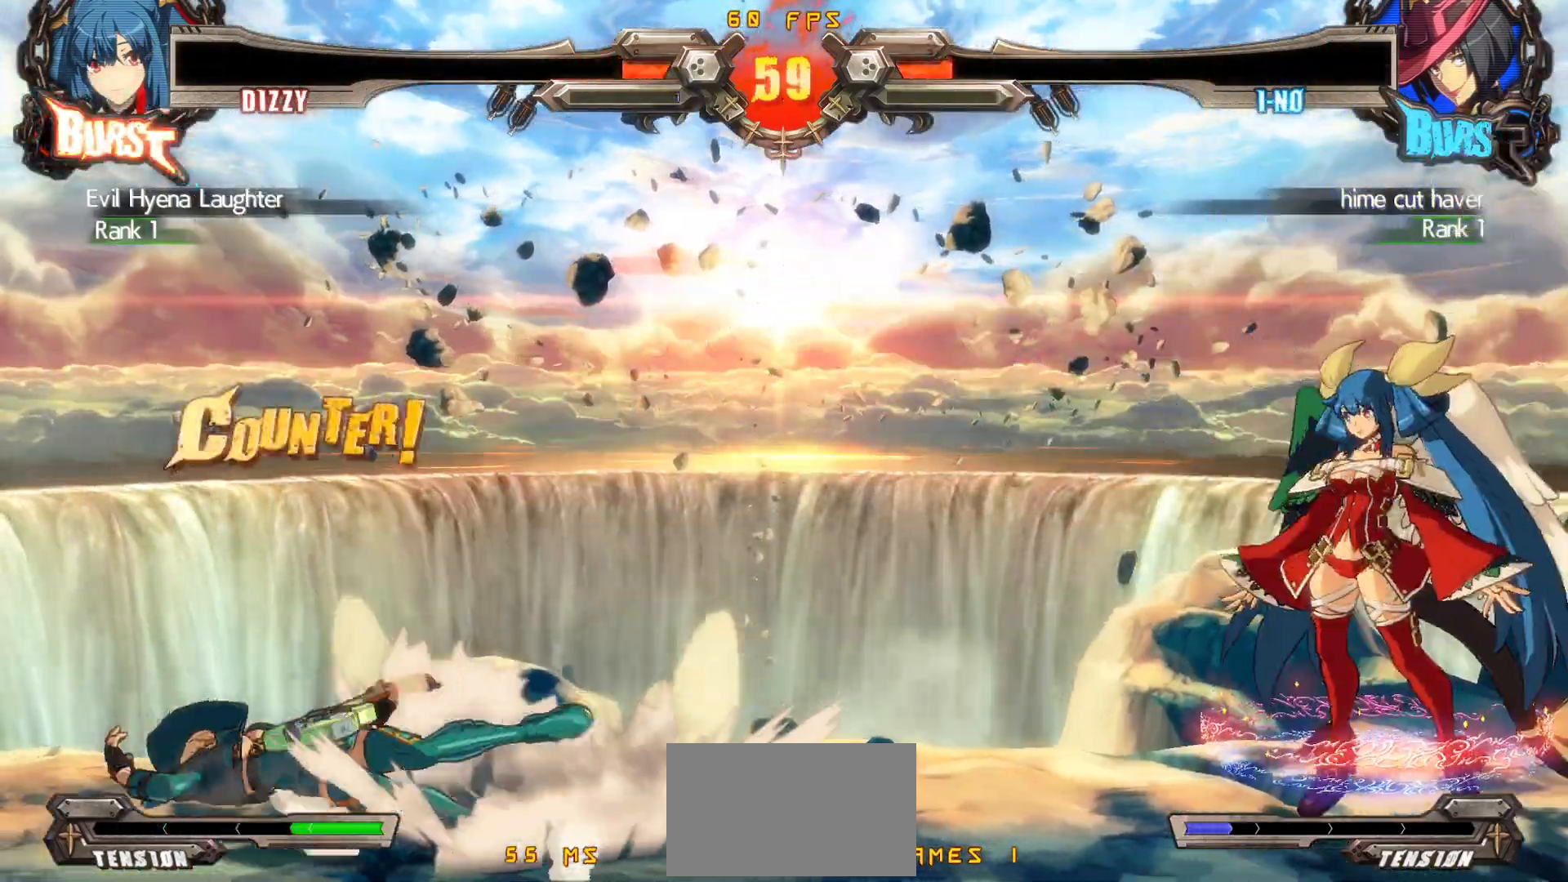
{"buttons": ["DPAD_LEFT"], "events": [[83, "DPAD_LEFT", "down"], [133, "DPAD_LEFT", "up"], [183, "DPAD_LEFT", "down"]]}
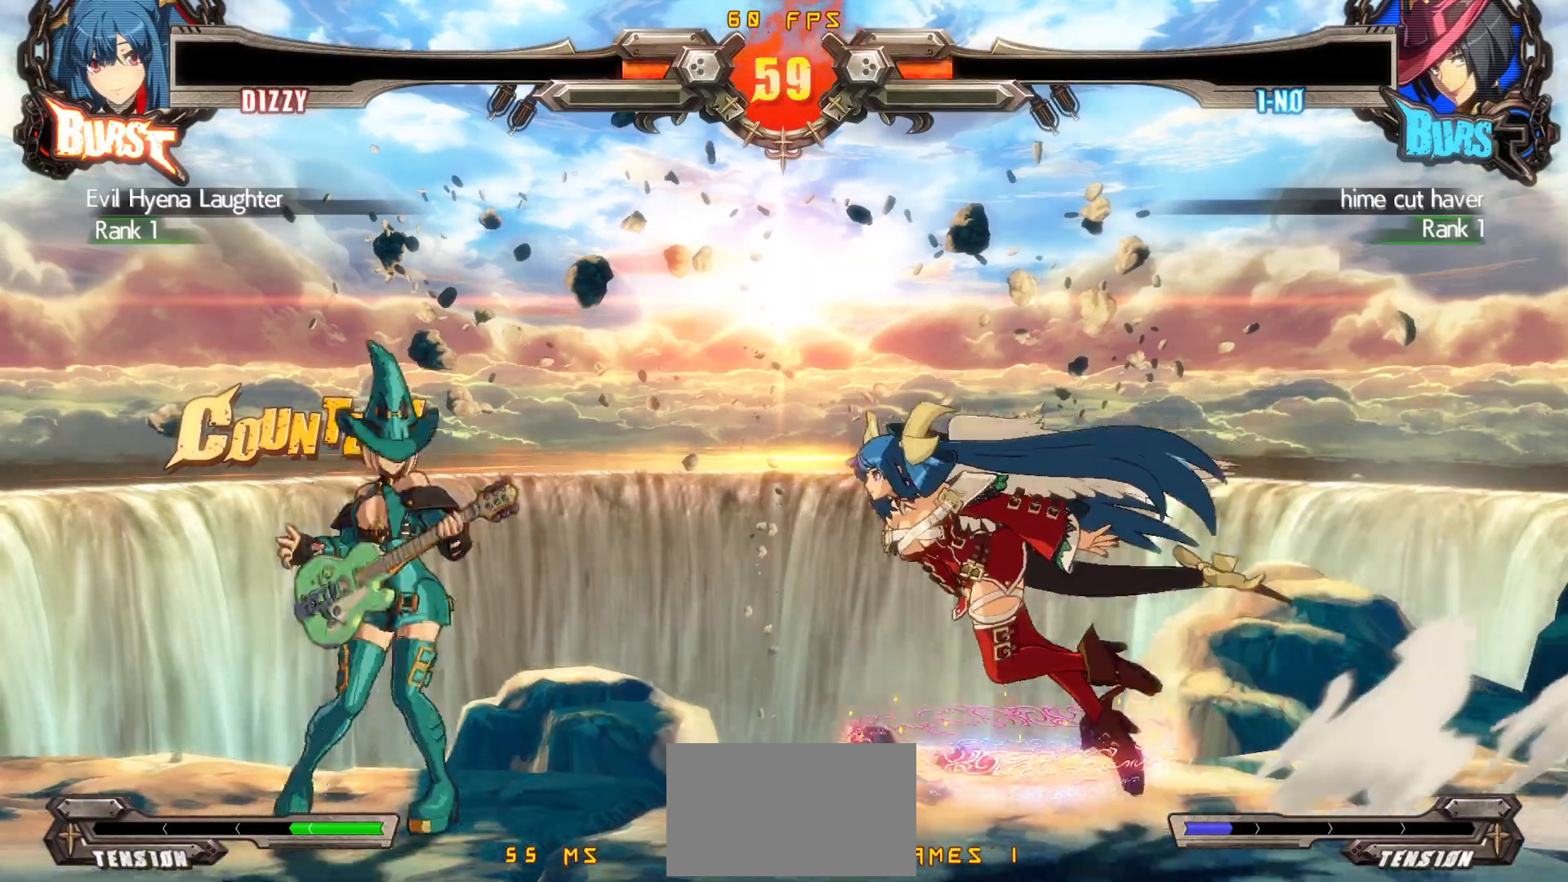
{"buttons": ["DPAD_LEFT"], "events": [[83, "DPAD_DOWN", "down"], [183, "SQUARE", "down"], [317, "SQUARE", "up"], [417, "DPAD_DOWN", "up"]]}
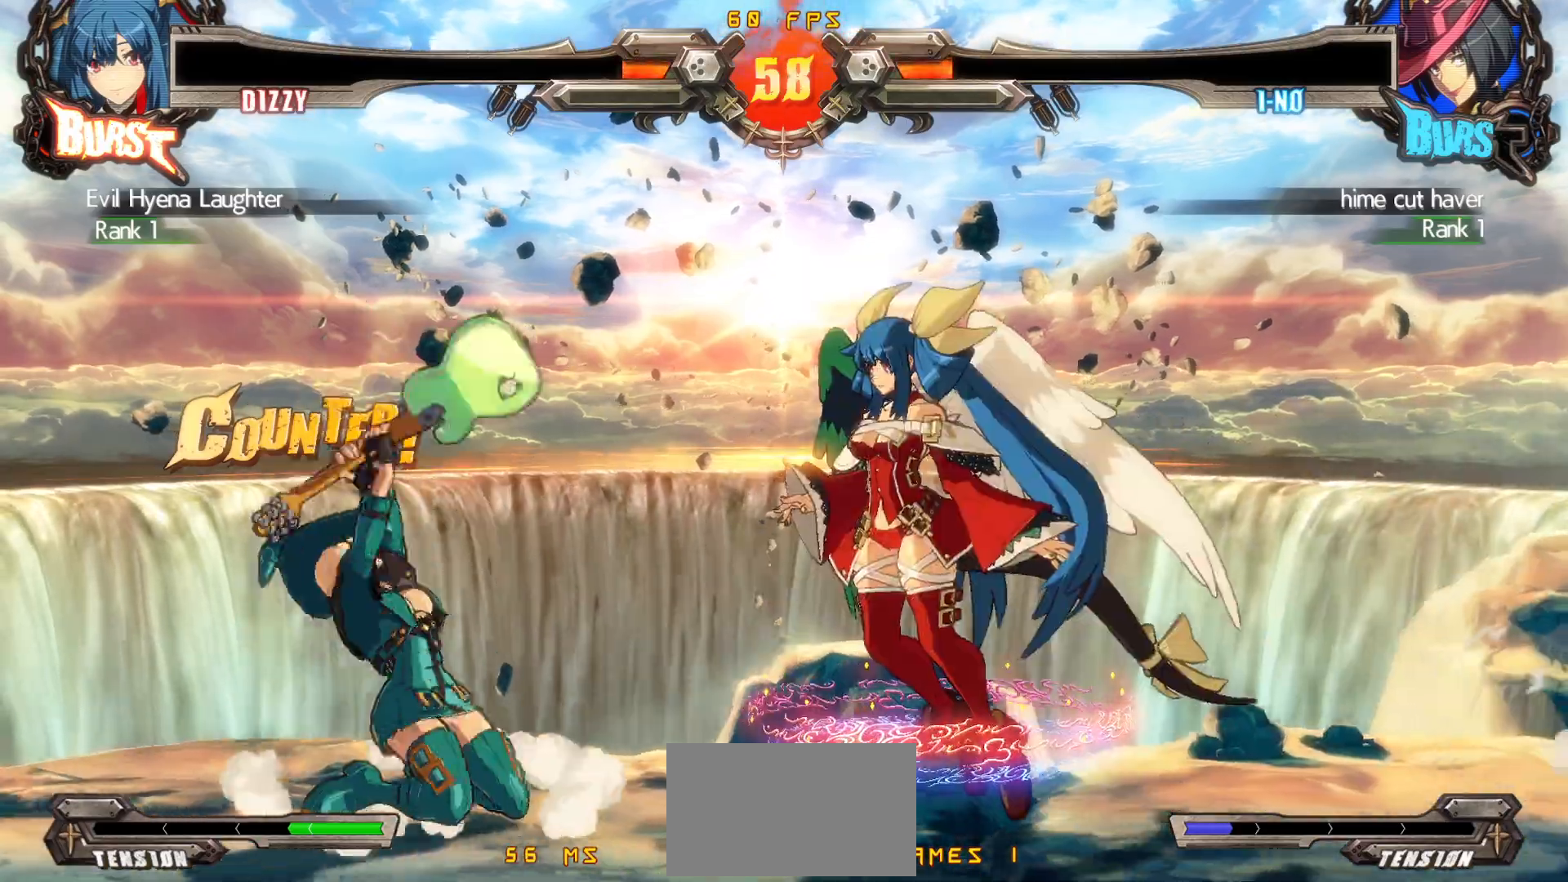
{"buttons": ["DPAD_DOWN", "DPAD_RIGHT"], "events": [[50, "DPAD_LEFT", "up"], [50, "TRIANGLE", "down"], [167, "TRIANGLE", "up"], [250, "DPAD_DOWN", "down"], [350, "DPAD_RIGHT", "down"]]}
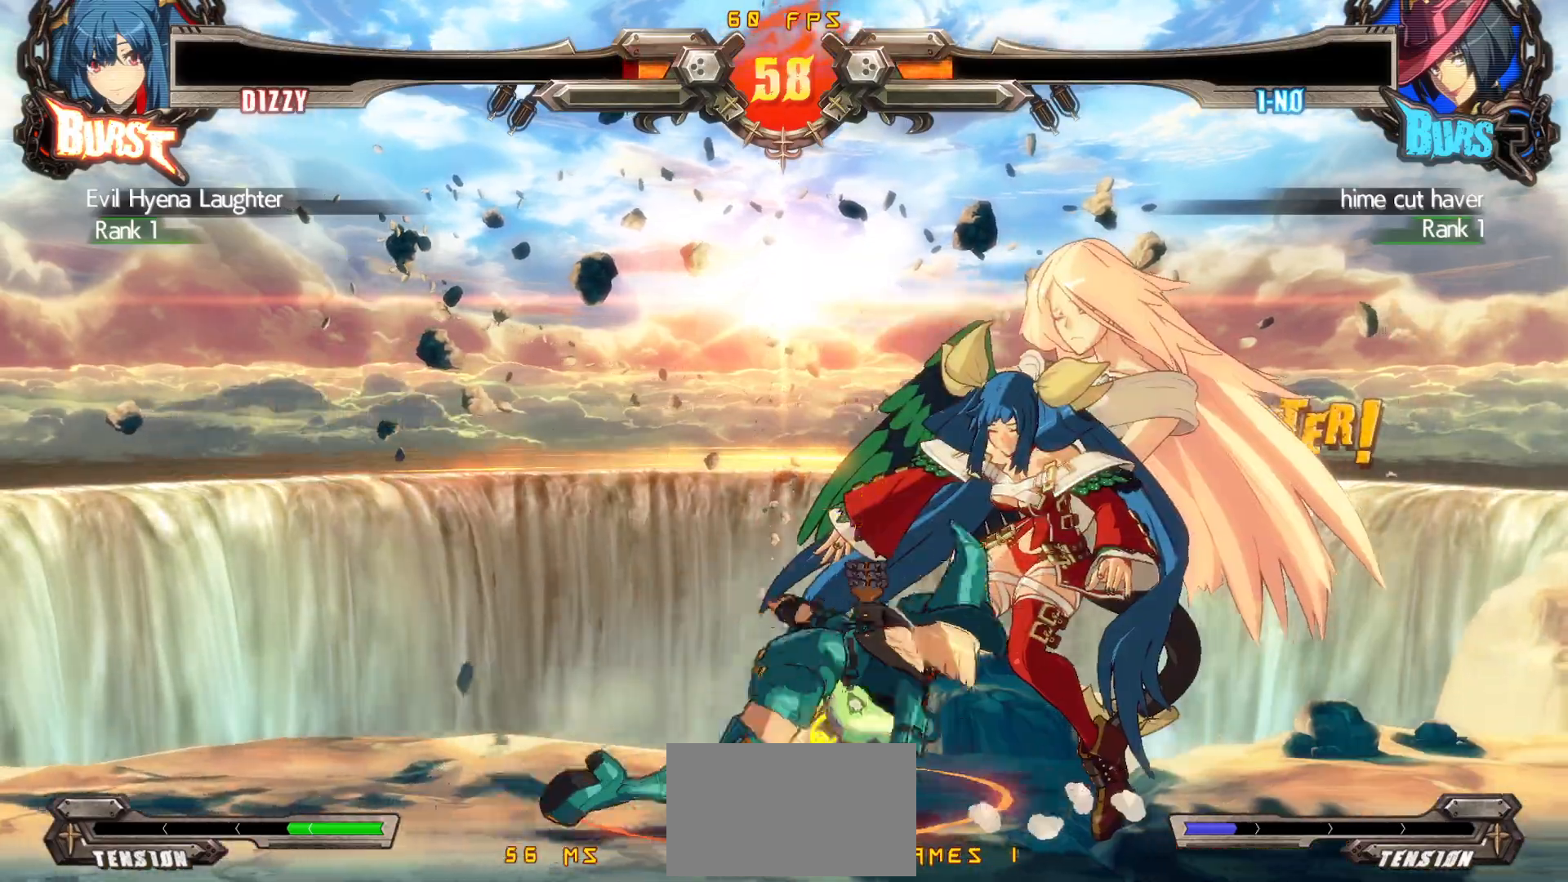
{"buttons": [], "events": [[283, "R1", "down"], [283, "TRIANGLE", "down"], [350, "DPAD_DOWN", "up"], [350, "DPAD_RIGHT", "up"], [350, "R1", "up"], [350, "TRIANGLE", "up"], [400, "R1", "down"], [433, "TRIANGLE", "down"], [483, "TRIANGLE", "up"], [500, "R1", "up"]]}
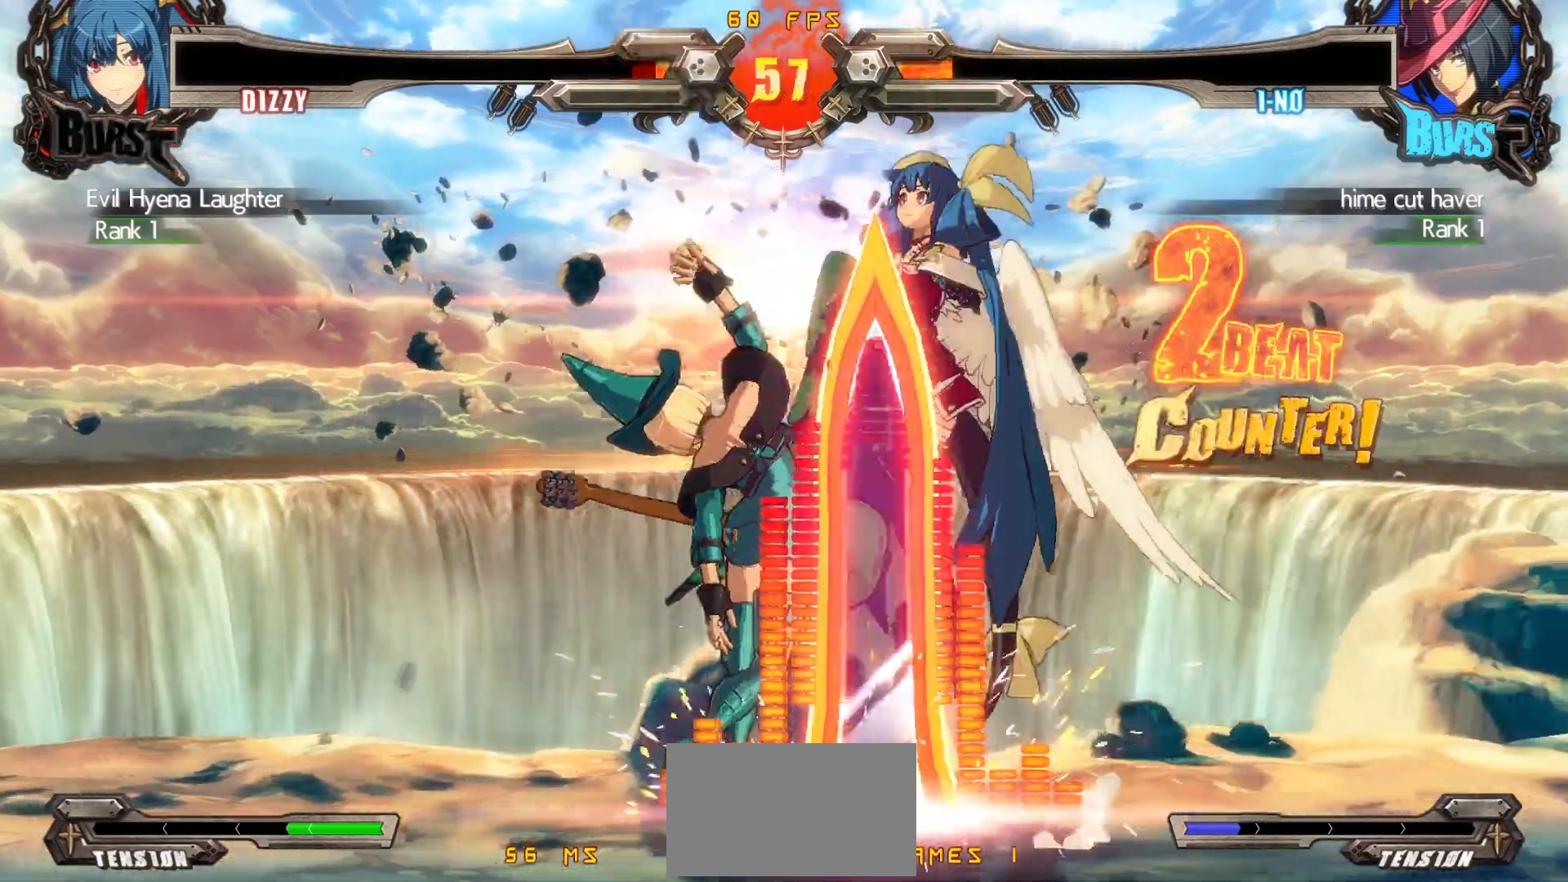
{"buttons": [], "events": []}
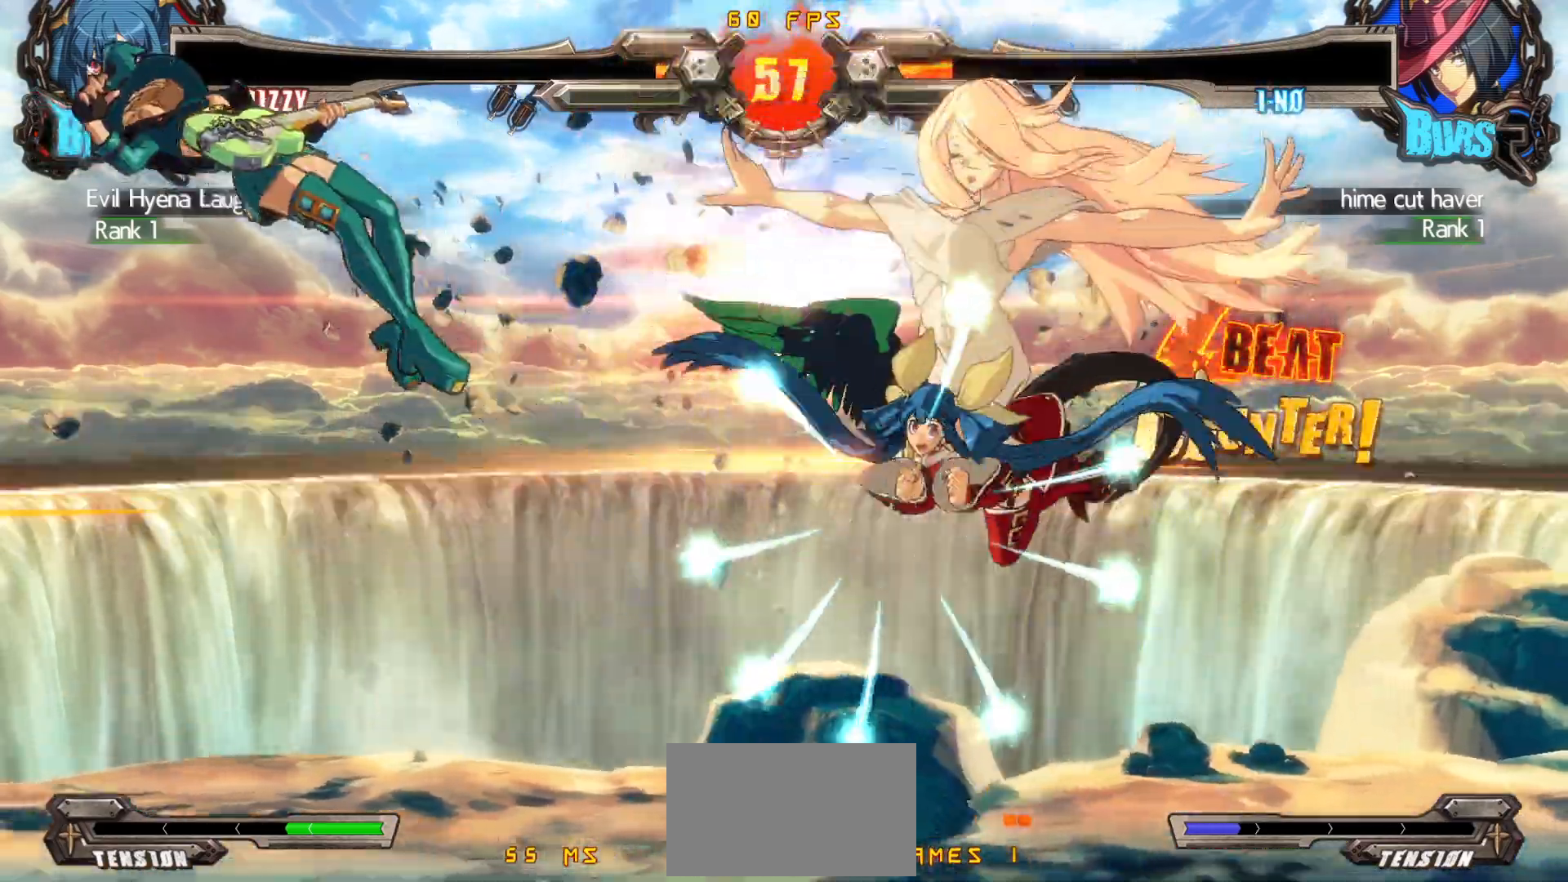
{"buttons": ["DPAD_RIGHT"], "events": [[350, "DPAD_DOWN", "down"], [400, "DPAD_RIGHT", "down"], [467, "DPAD_DOWN", "up"]]}
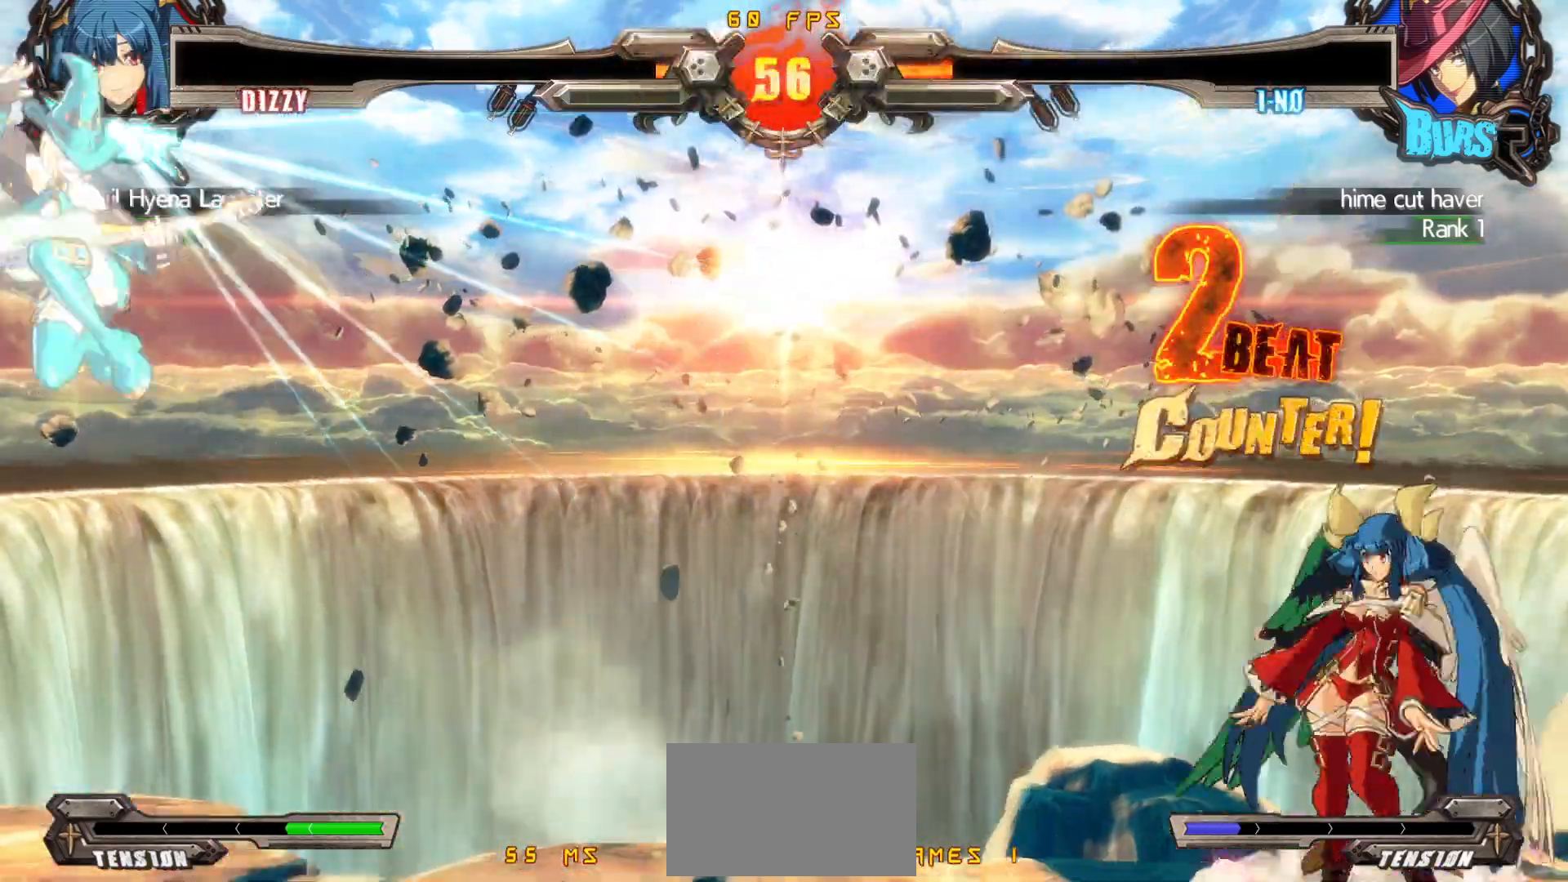
{"buttons": [], "events": [[17, "DPAD_UP", "down"], [67, "DPAD_RIGHT", "up"], [83, "CIRCLE", "down"], [150, "DPAD_UP", "up"], [167, "CIRCLE", "up"]]}
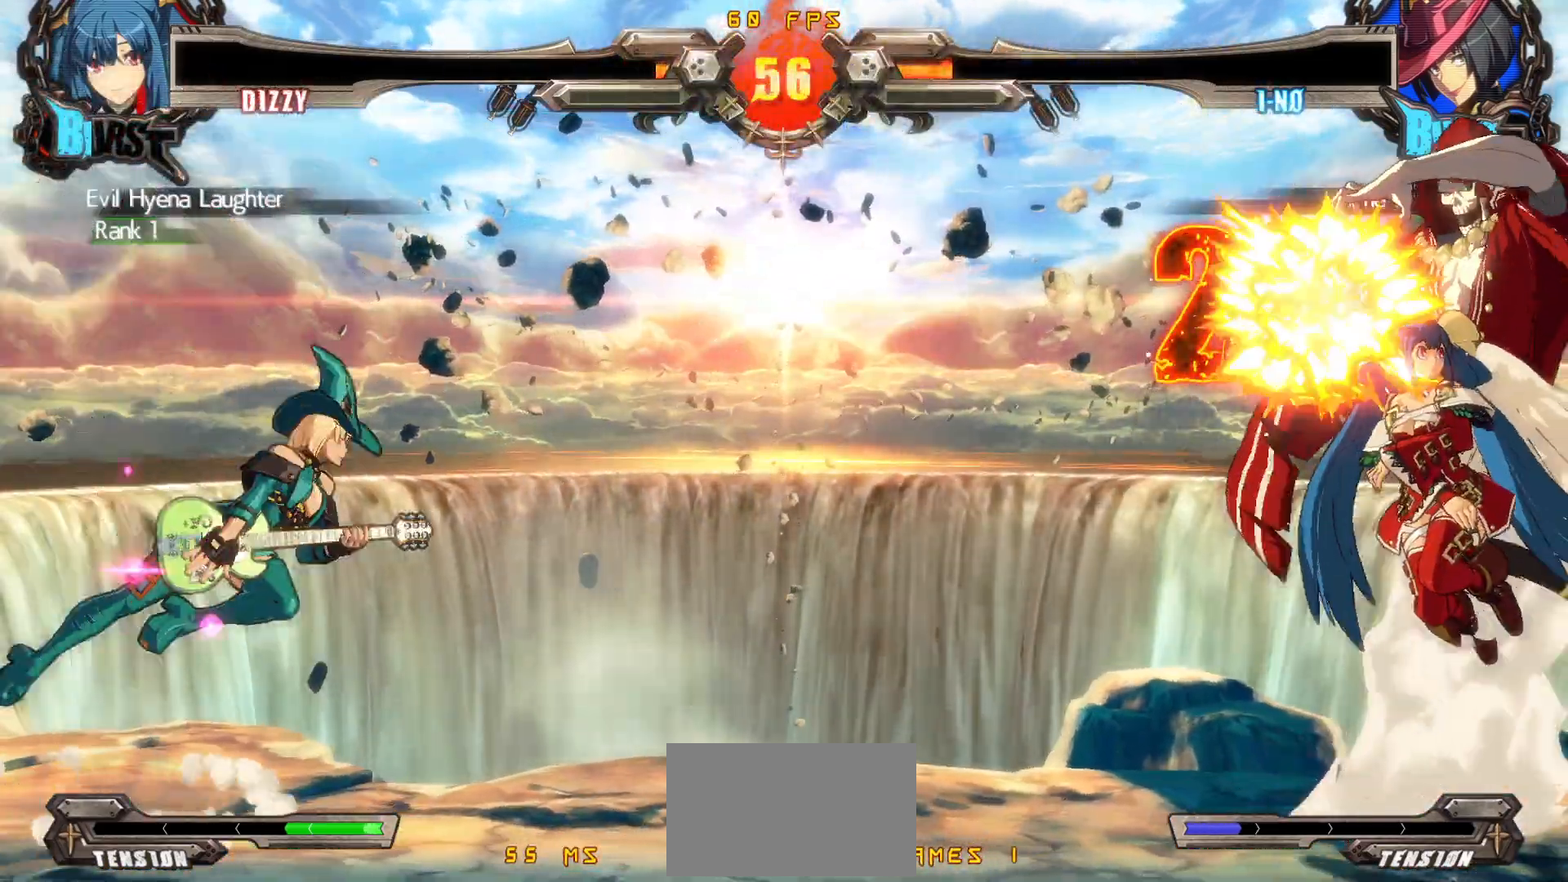
{"buttons": ["DPAD_DOWN", "DPAD_RIGHT"], "events": [[350, "DPAD_RIGHT", "down"], [417, "DPAD_RIGHT", "up"], [433, "DPAD_DOWN", "down"], [500, "DPAD_RIGHT", "down"]]}
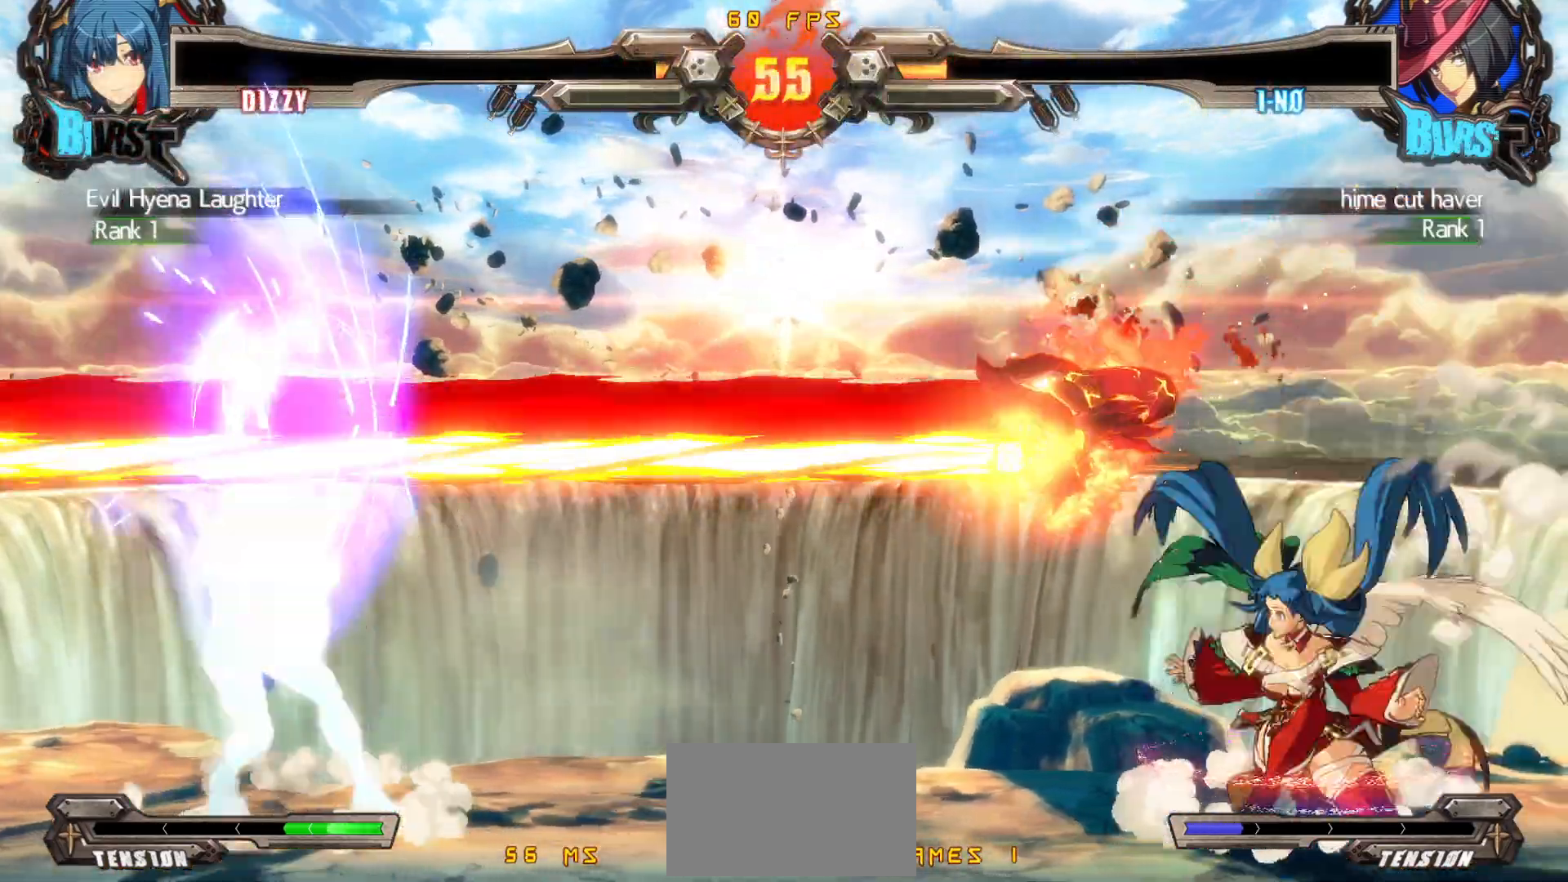
{"buttons": [], "events": [[17, "TRIANGLE", "down"], [33, "DPAD_DOWN", "up"], [83, "DPAD_RIGHT", "up"], [117, "TRIANGLE", "up"]]}
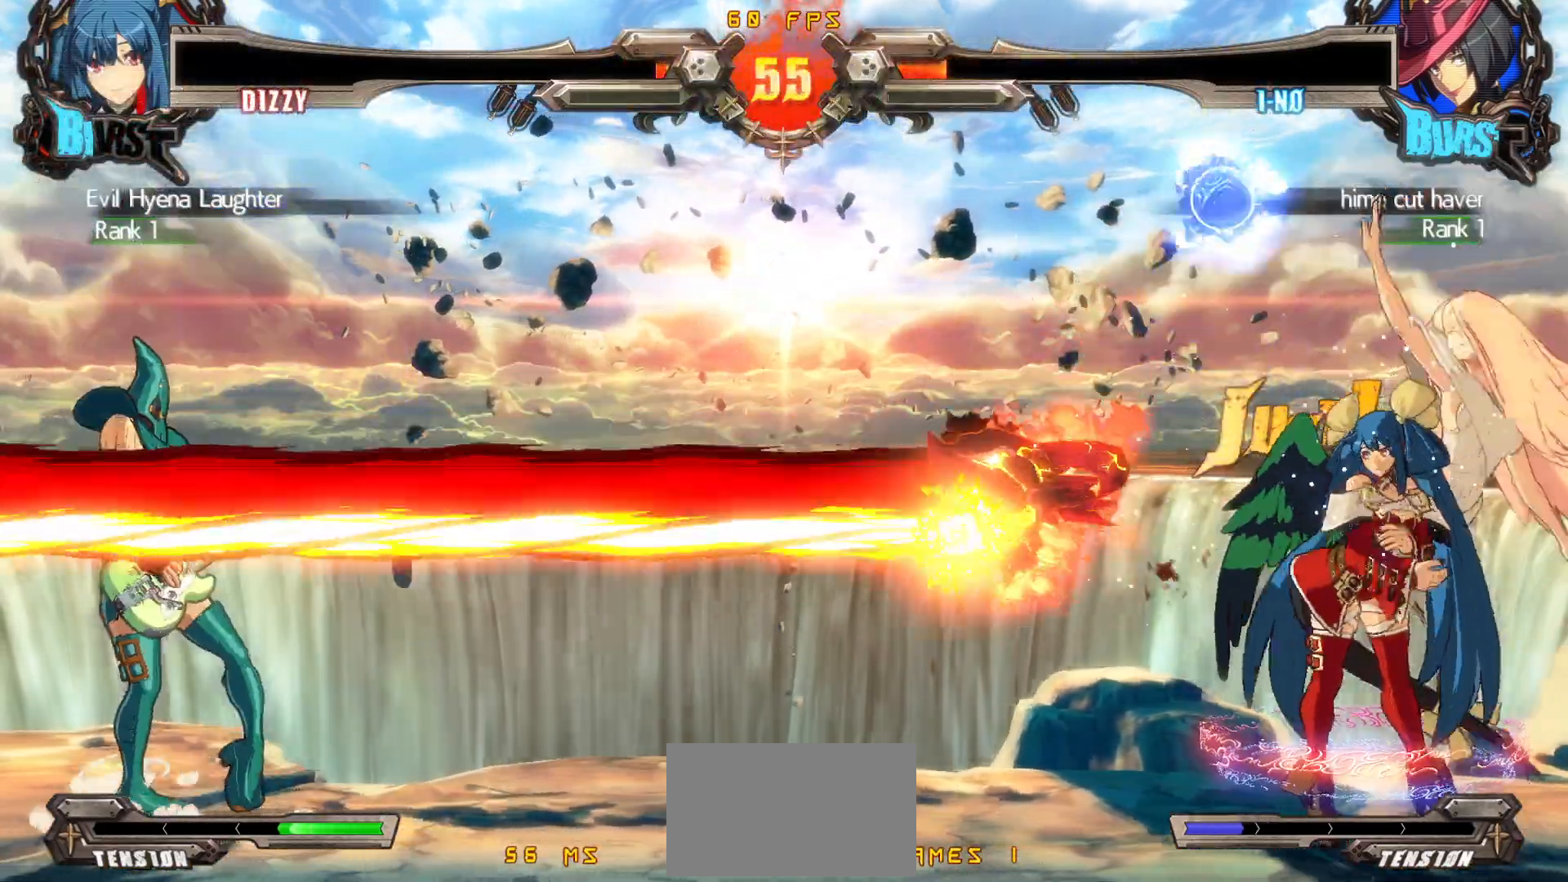
{"buttons": [], "events": [[167, "DPAD_RIGHT", "down"], [167, "DPAD_UP", "down"], [217, "DPAD_RIGHT", "up"], [250, "DPAD_UP", "up"], [267, "DPAD_RIGHT", "down"], [417, "DPAD_RIGHT", "up"]]}
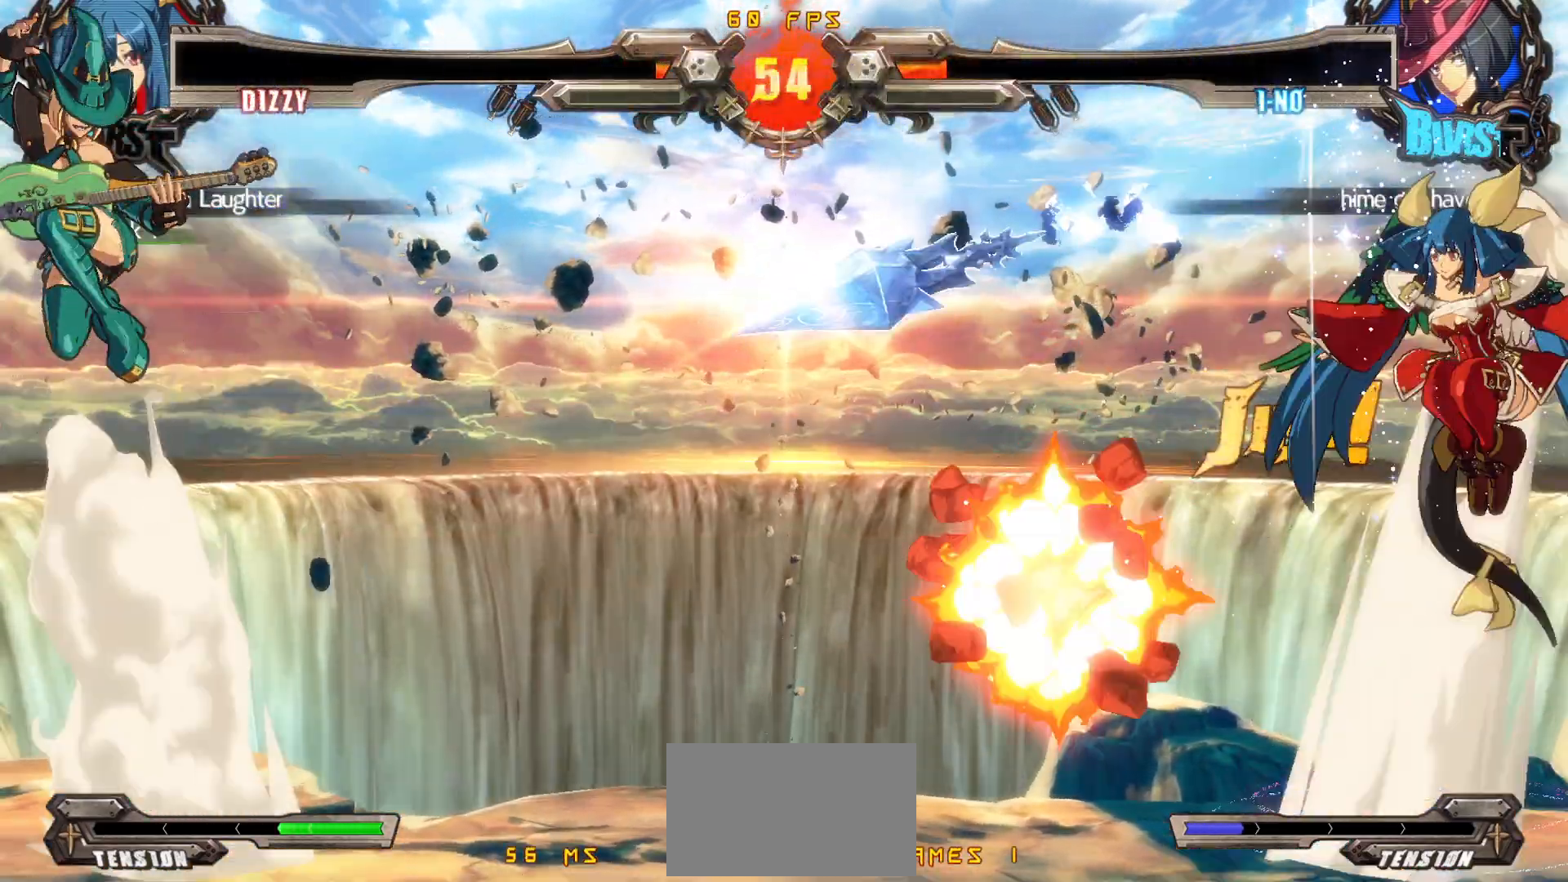
{"buttons": [], "events": []}
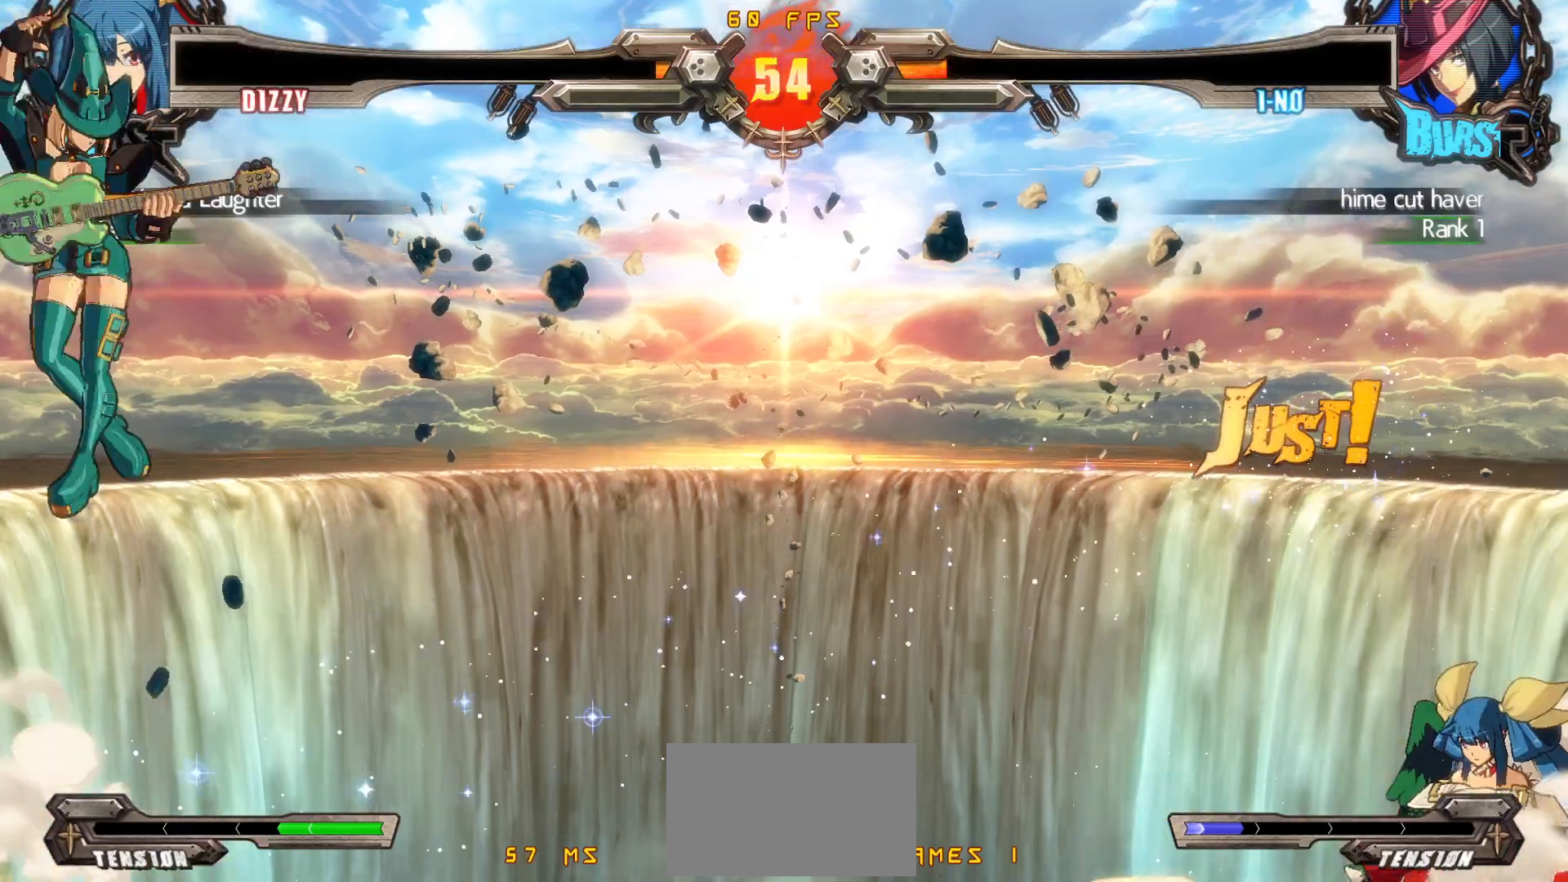
{"buttons": [], "events": [[267, "DPAD_DOWN", "down"], [300, "DPAD_LEFT", "down"], [367, "DPAD_DOWN", "up"], [400, "SQUARE", "down"], [417, "DPAD_LEFT", "up"], [500, "SQUARE", "up"]]}
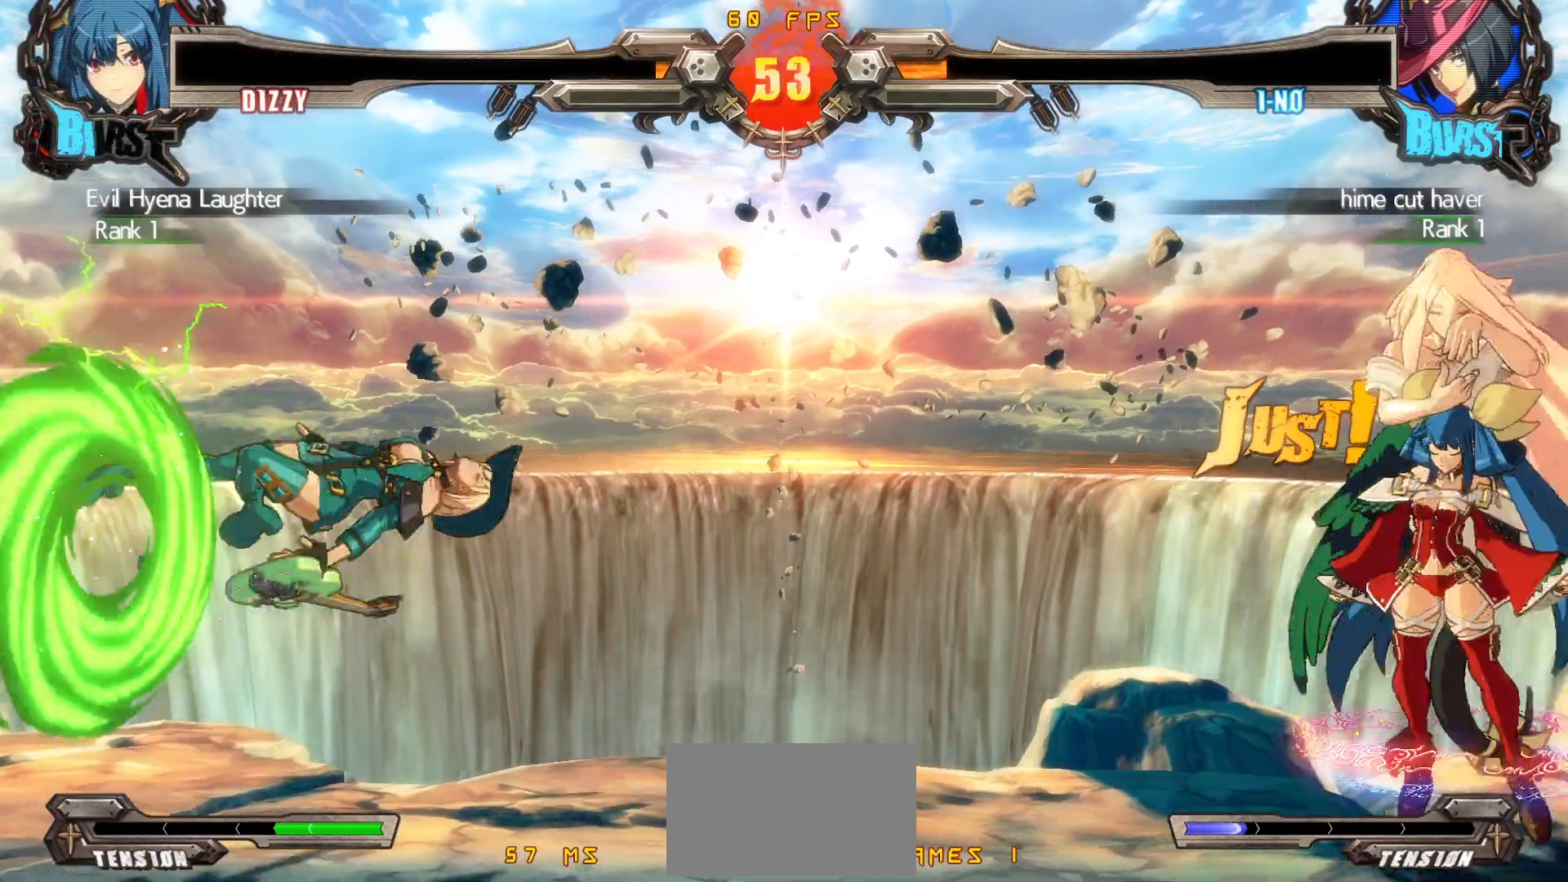
{"buttons": [], "events": [[283, "DPAD_RIGHT", "down"], [383, "CROSS", "down"], [383, "DPAD_RIGHT", "up"], [383, "SQUARE", "down"], [383, "TRIANGLE", "down"], [450, "TRIANGLE", "up"], [483, "CROSS", "up"], [483, "SQUARE", "up"]]}
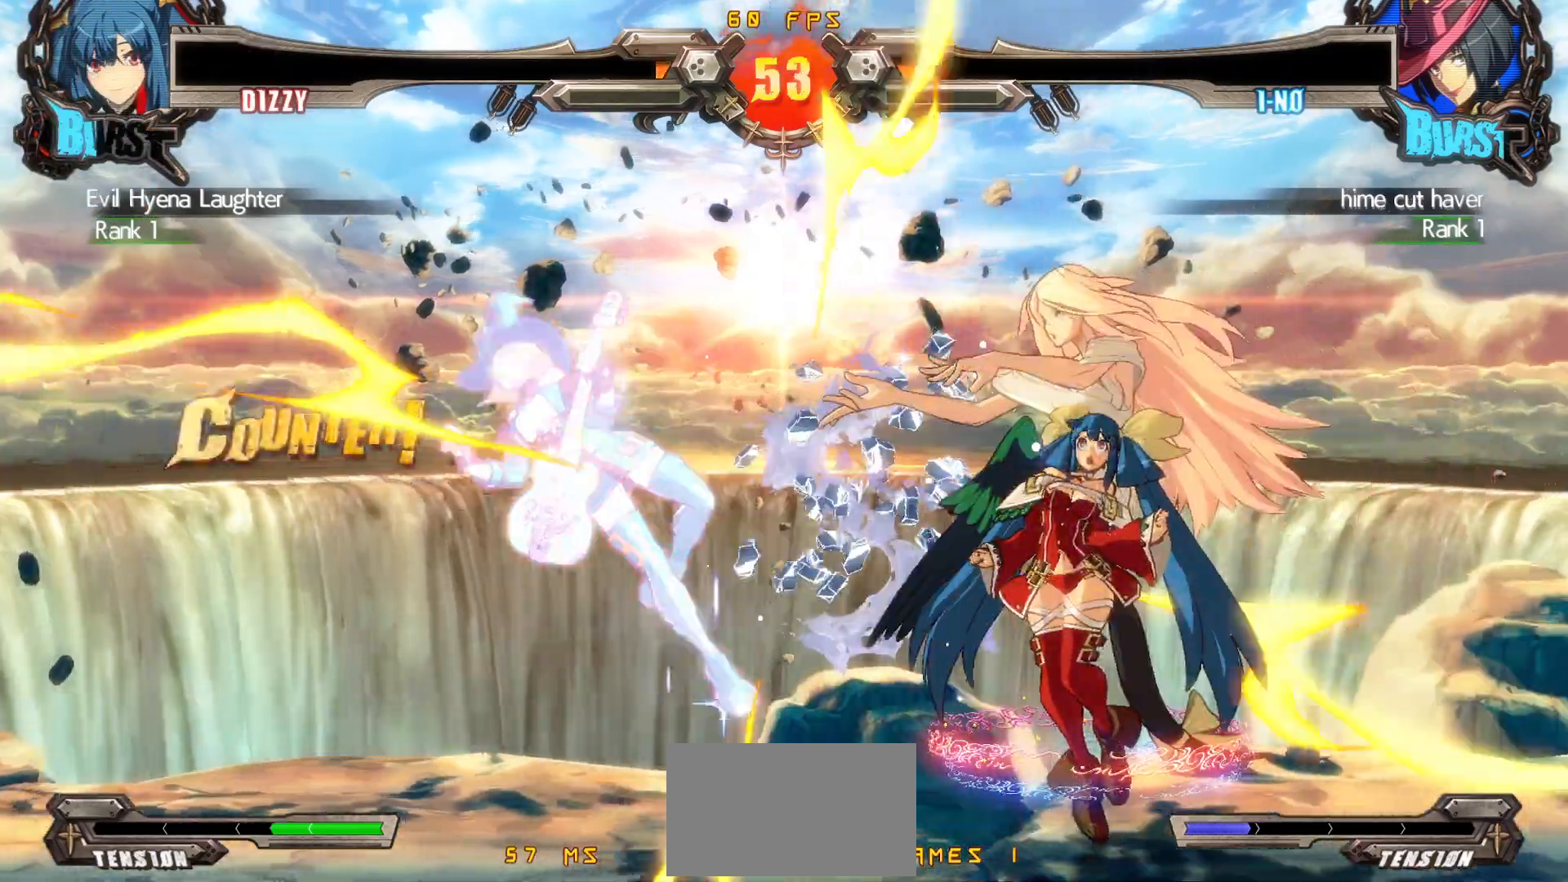
{"buttons": [], "events": [[150, "DPAD_LEFT", "down"], [217, "DPAD_LEFT", "up"], [300, "DPAD_LEFT", "down"], [383, "DPAD_LEFT", "up"]]}
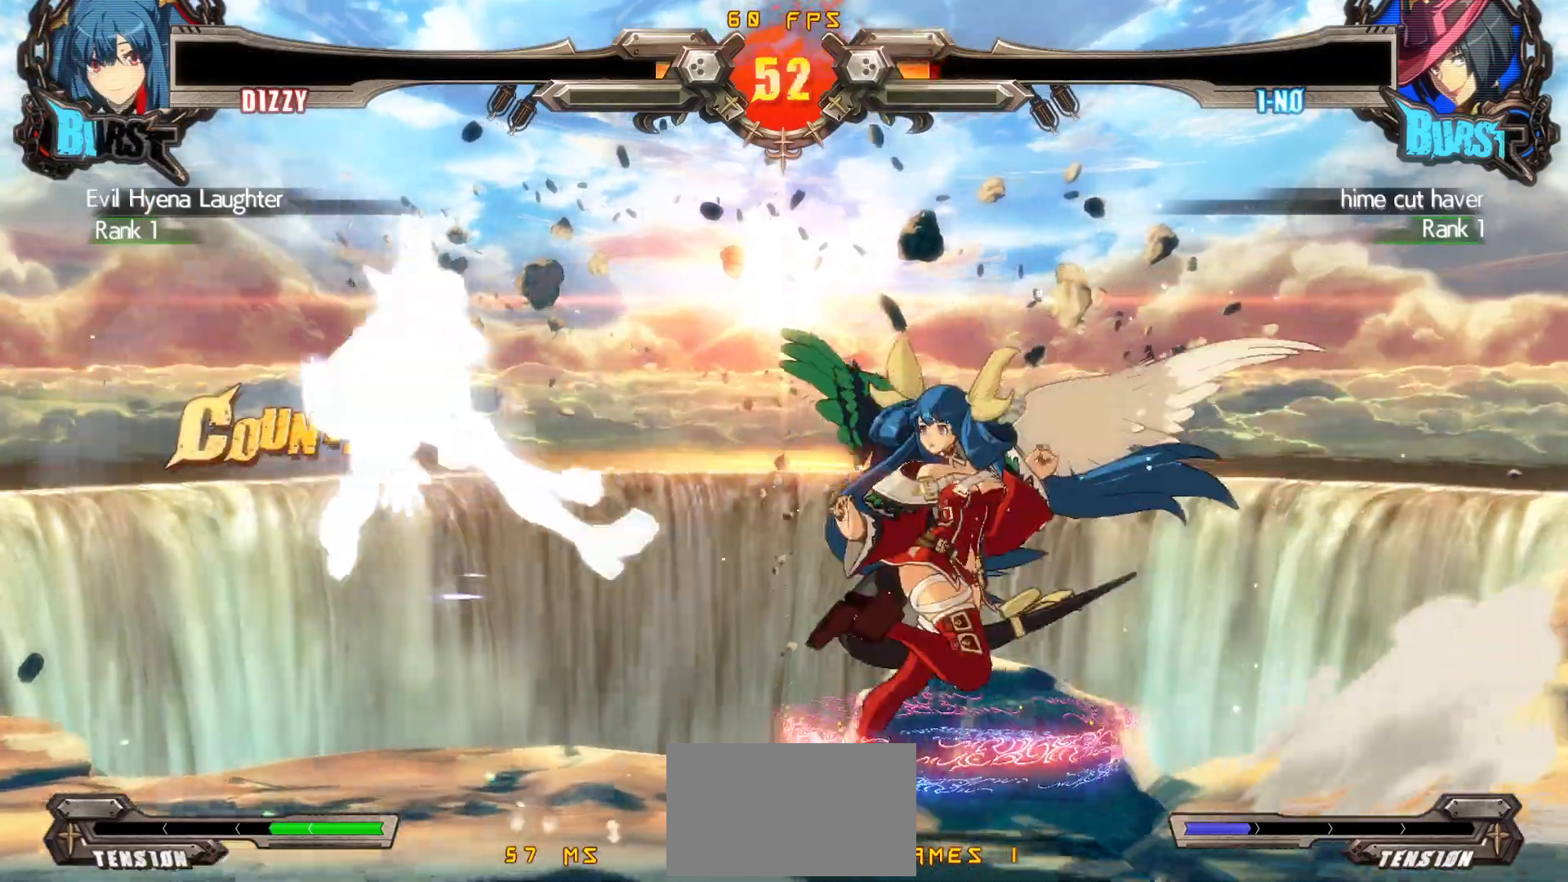
{"buttons": ["SQUARE", "TRIANGLE", "DPAD_DOWN", "DPAD_RIGHT"], "events": [[33, "DPAD_LEFT", "down"], [67, "DPAD_LEFT", "up"], [133, "DPAD_LEFT", "down"], [217, "DPAD_LEFT", "up"], [267, "DPAD_RIGHT", "down"], [350, "SQUARE", "down"], [367, "TRIANGLE", "down"], [500, "DPAD_DOWN", "down"]]}
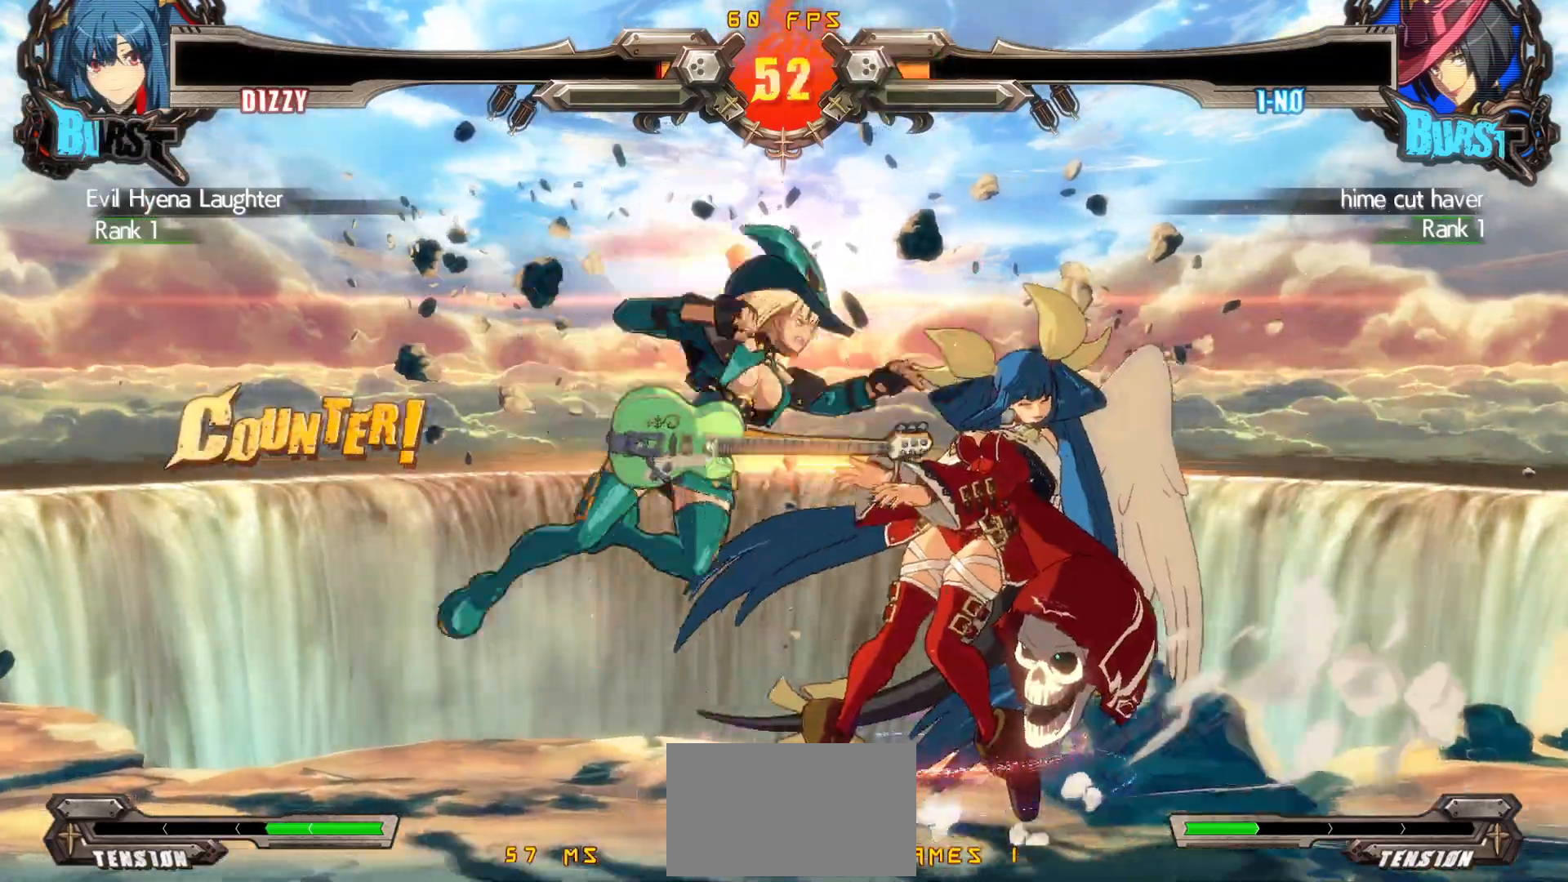
{"buttons": ["SQUARE", "TRIANGLE", "DPAD_DOWN", "DPAD_RIGHT"], "events": []}
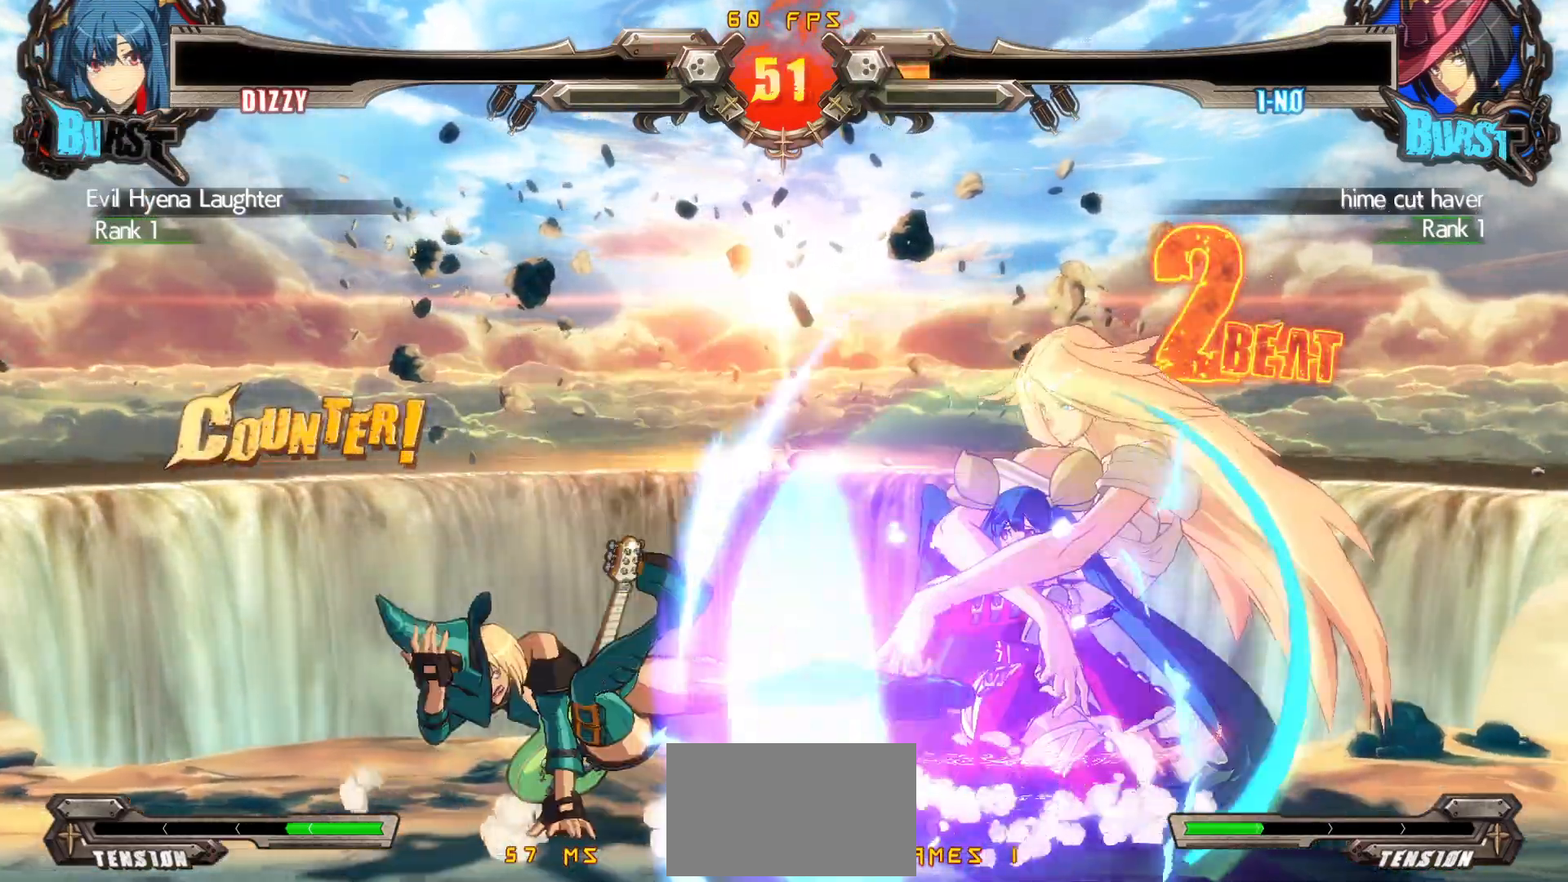
{"buttons": ["DPAD_UP", "DPAD_RIGHT"], "events": [[333, "SQUARE", "up"], [417, "TRIANGLE", "up"], [500, "DPAD_DOWN", "up"], [500, "DPAD_UP", "down"]]}
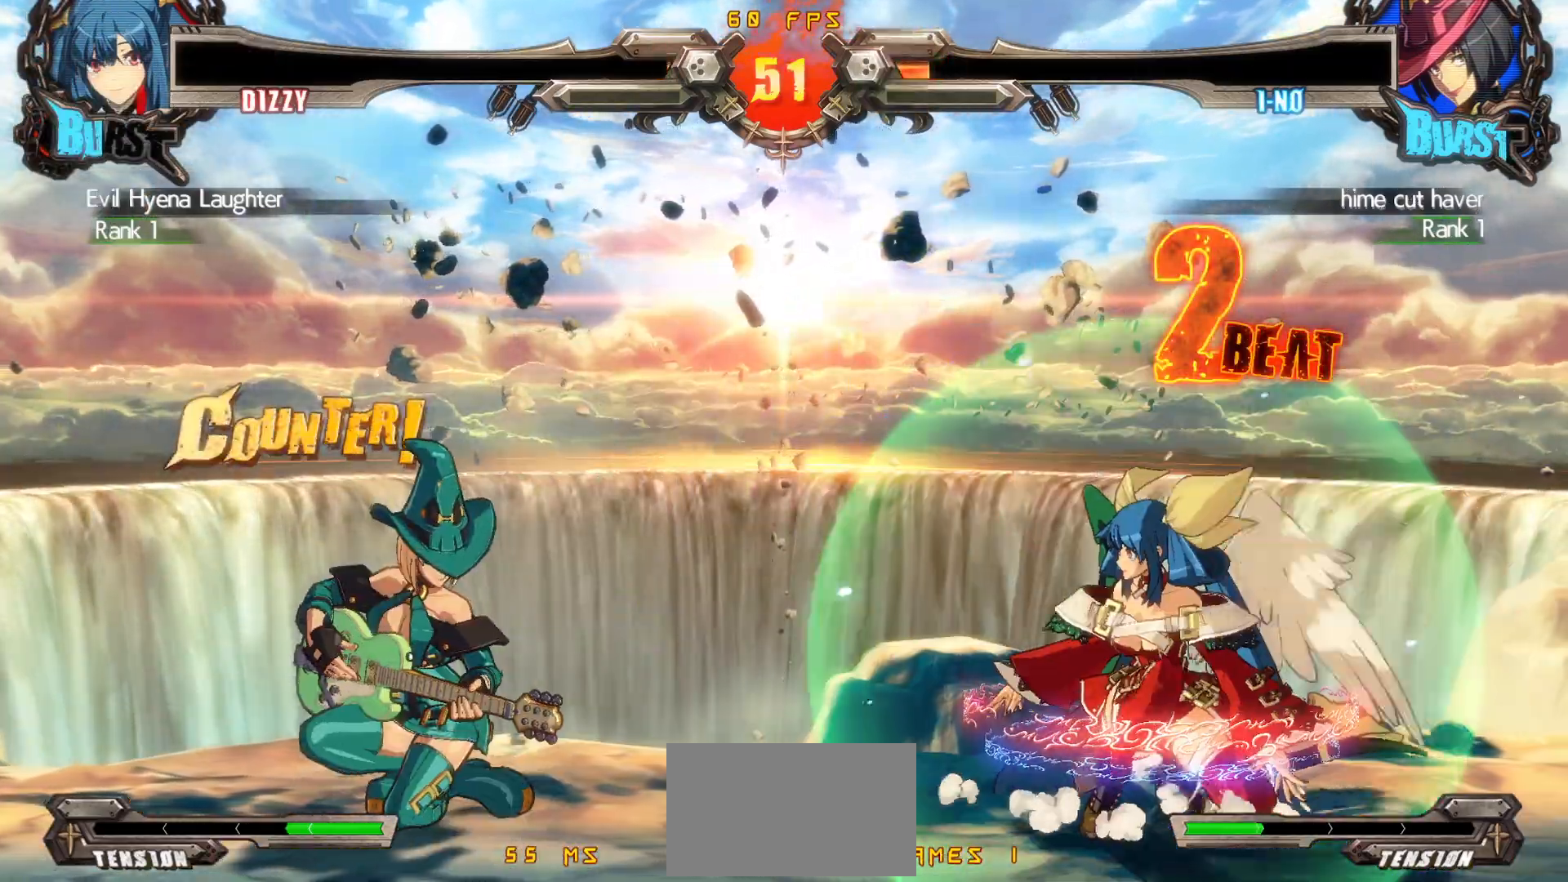
{"buttons": ["DPAD_RIGHT"], "events": [[67, "DPAD_DOWN", "down"], [67, "DPAD_UP", "up"], [100, "DPAD_DOWN", "up"], [117, "DPAD_RIGHT", "up"], [167, "DPAD_RIGHT", "down"]]}
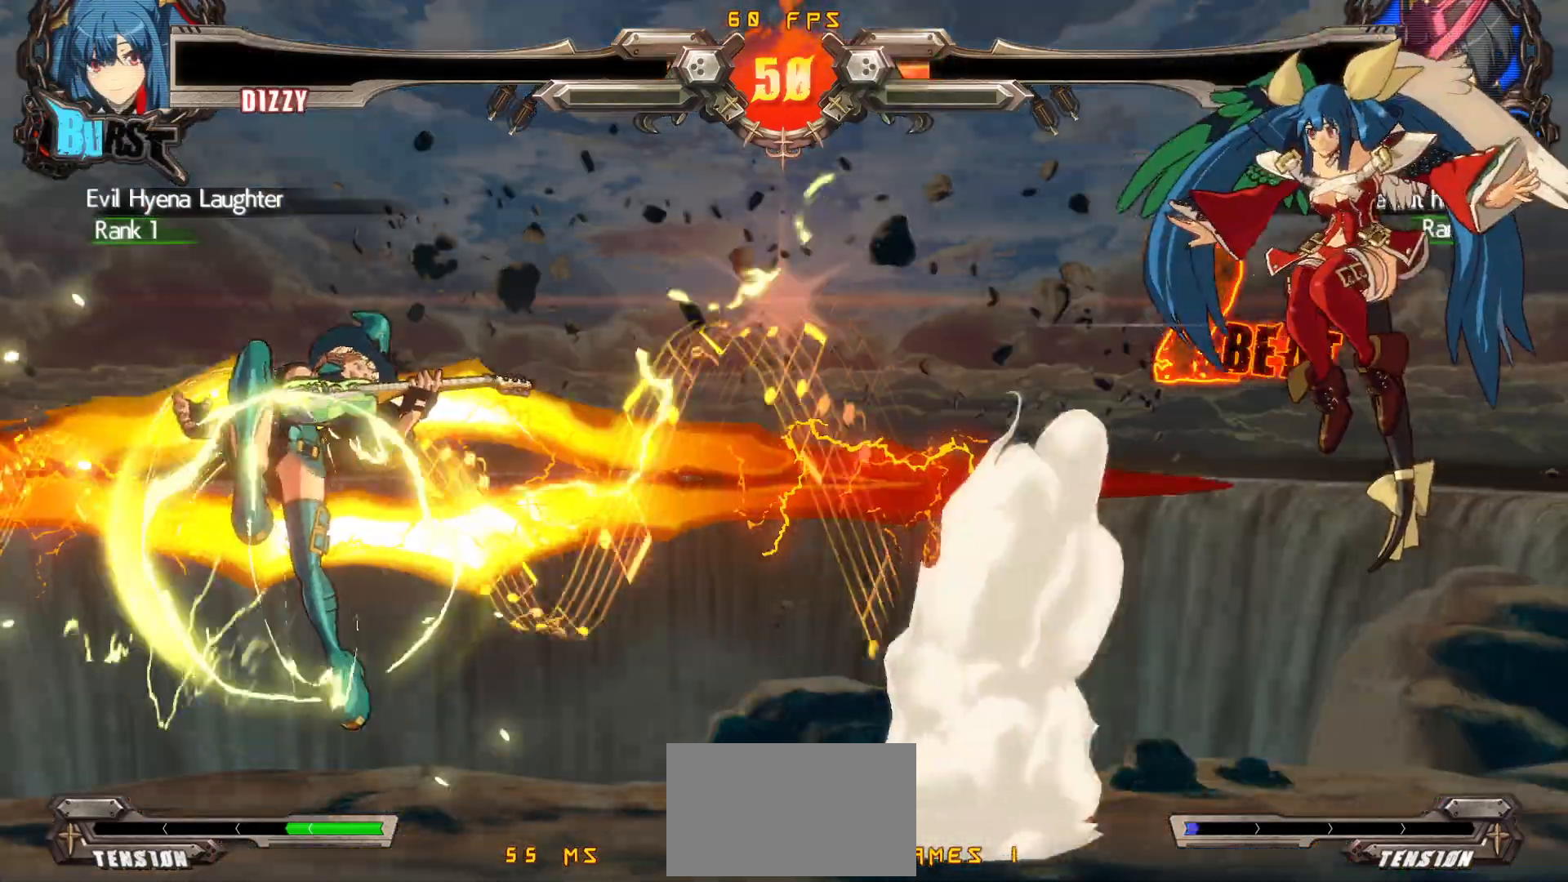
{"buttons": [], "events": [[350, "DPAD_RIGHT", "up"], [417, "DPAD_RIGHT", "down"], [483, "DPAD_RIGHT", "up"]]}
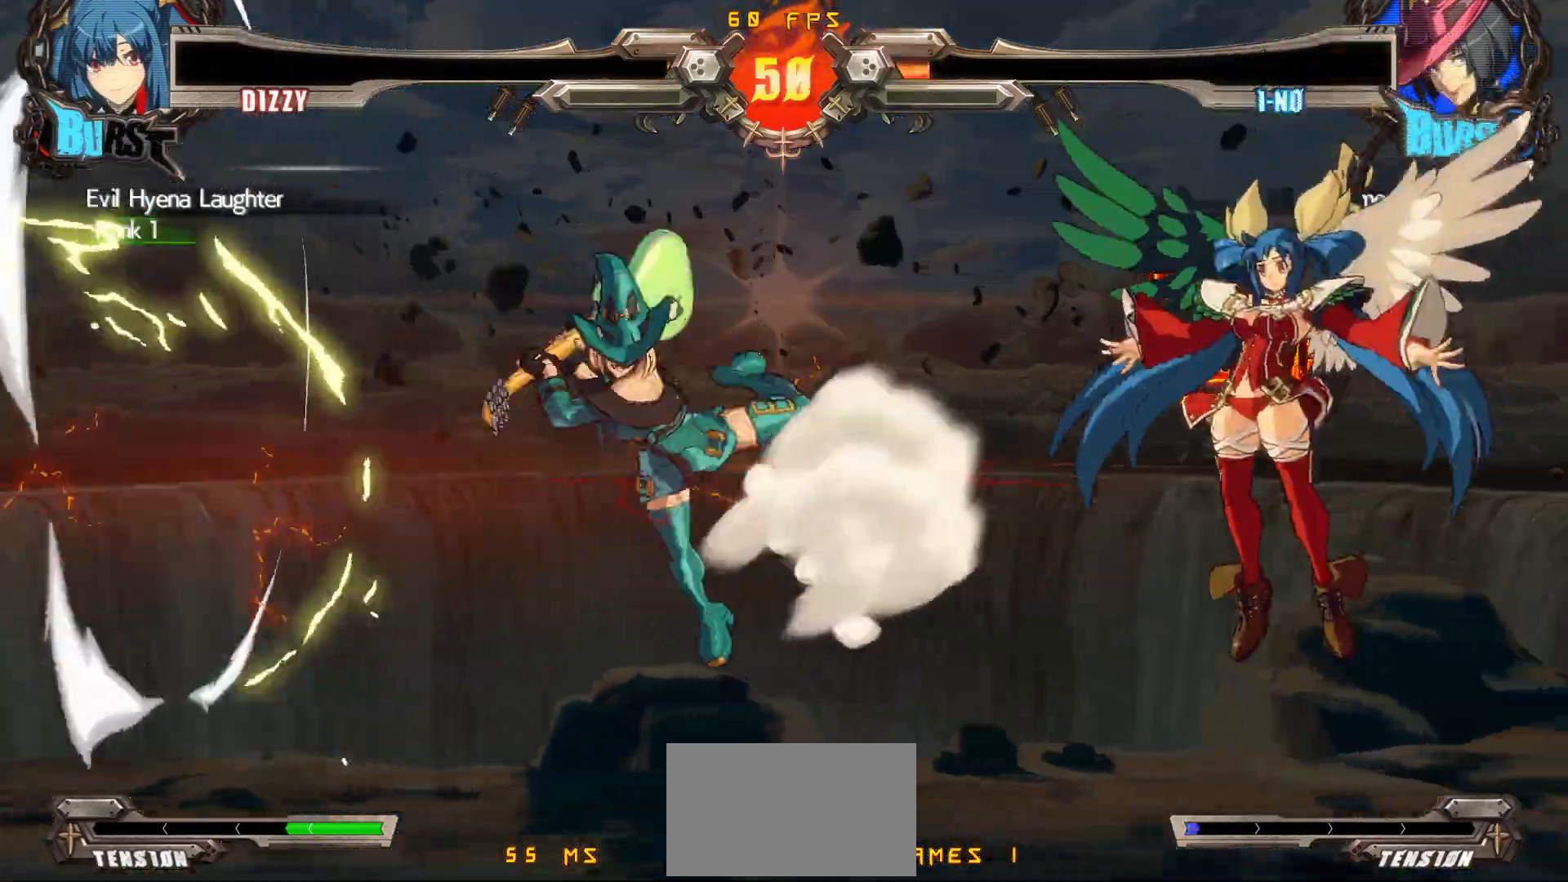
{"buttons": ["DPAD_DOWN"], "events": [[33, "DPAD_RIGHT", "down"], [400, "DPAD_RIGHT", "up"], [483, "DPAD_DOWN", "down"]]}
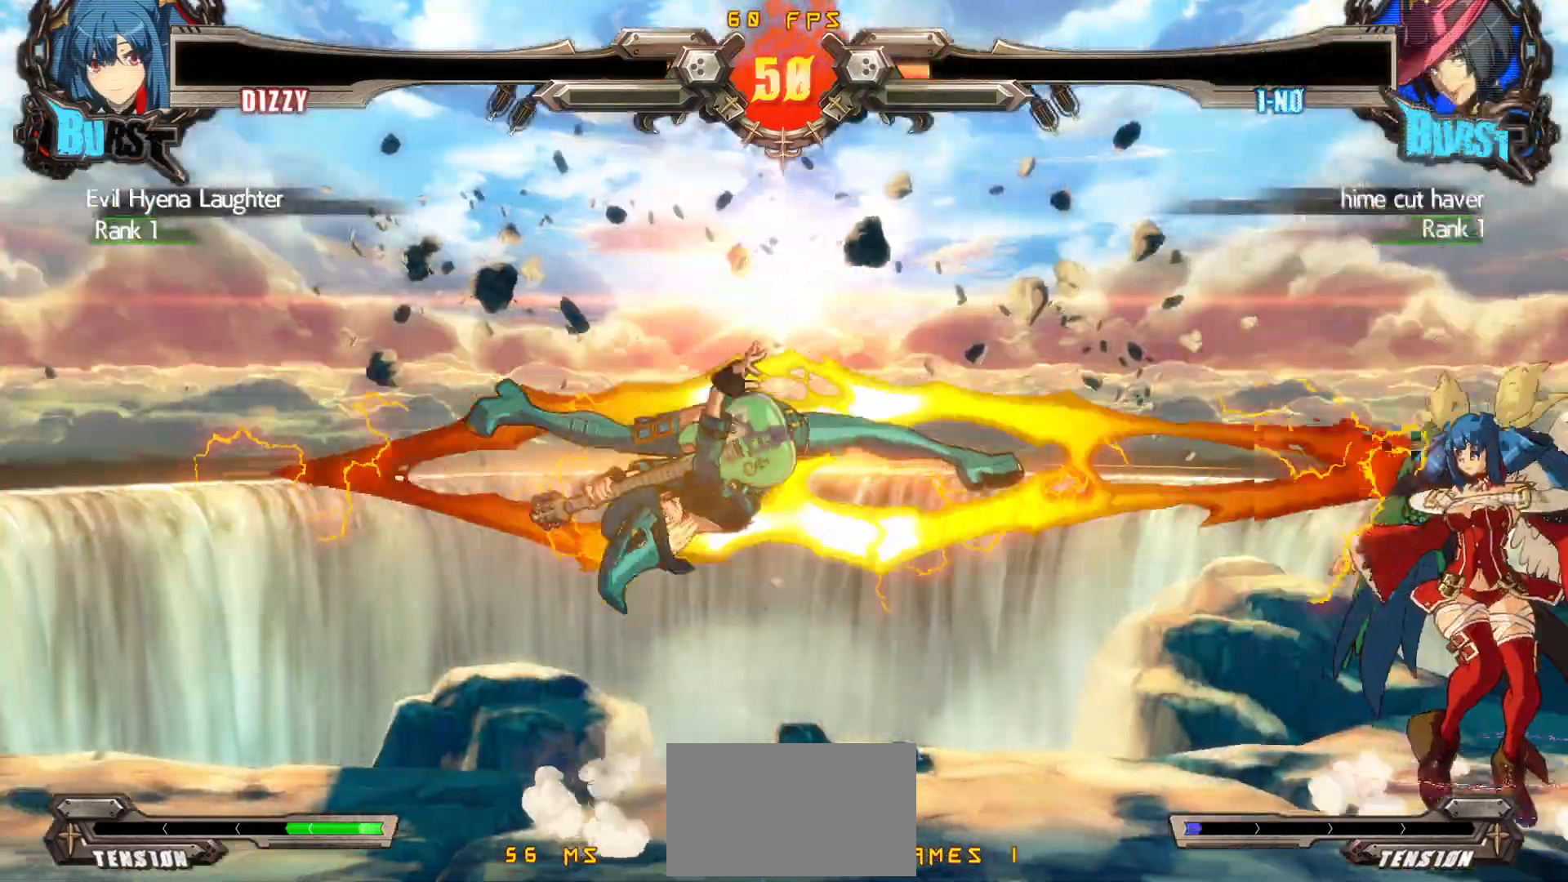
{"buttons": [], "events": [[33, "DPAD_LEFT", "down"], [50, "CROSS", "down"], [67, "DPAD_DOWN", "up"], [100, "CROSS", "up"], [117, "DPAD_LEFT", "up"], [150, "SQUARE", "down"], [150, "TRIANGLE", "down"], [167, "CROSS", "down"], [200, "TRIANGLE", "up"], [250, "SQUARE", "up"], [267, "CROSS", "up"], [267, "DPAD_RIGHT", "down"], [367, "DPAD_RIGHT", "up"]]}
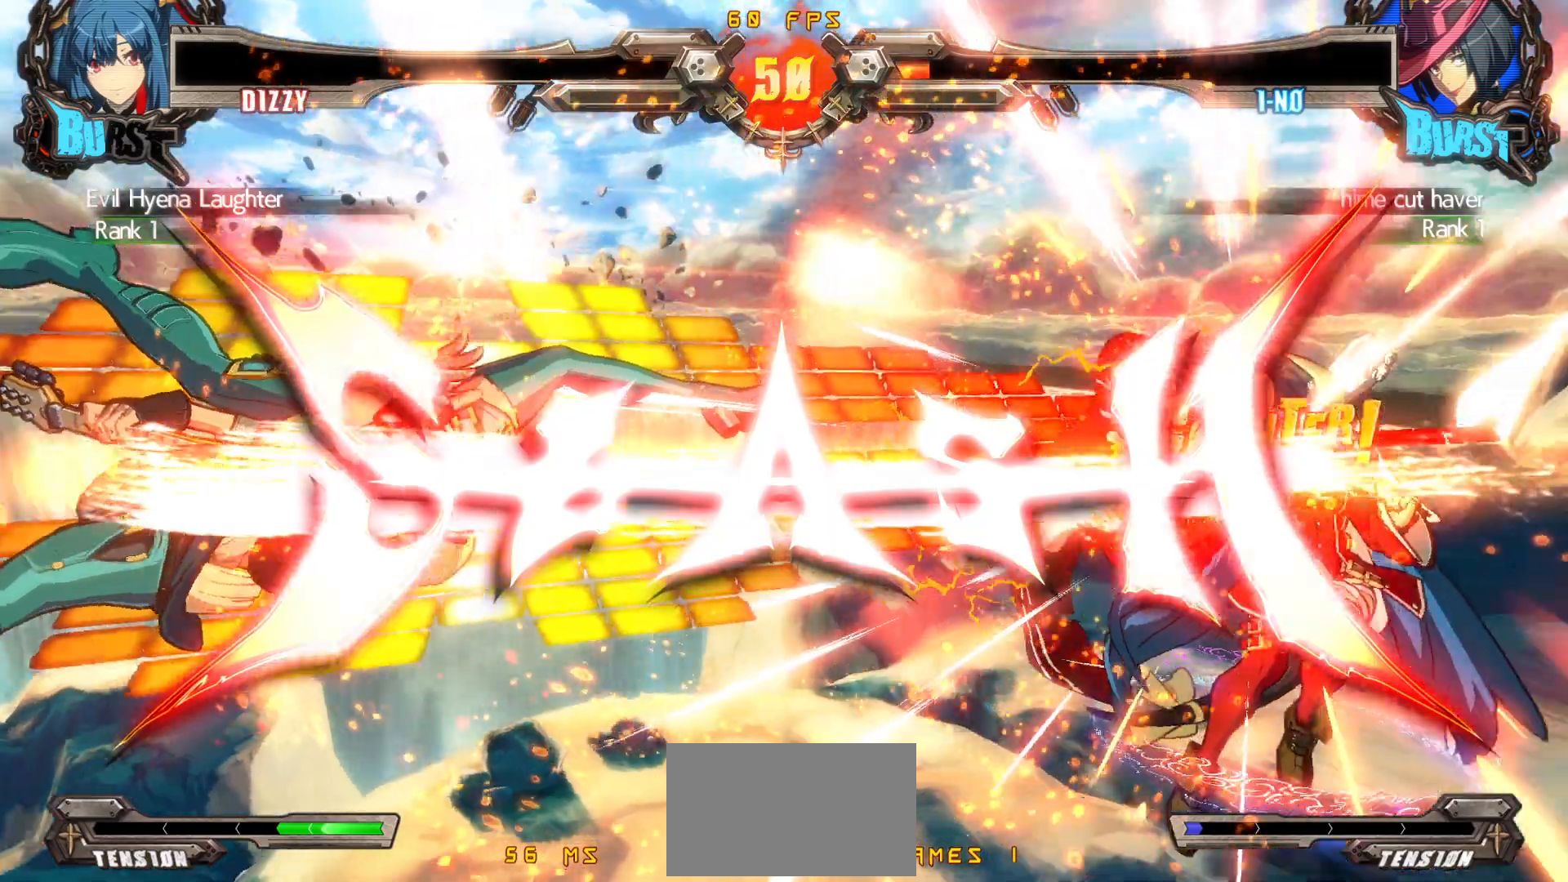
{"buttons": [], "events": [[33, "CROSS", "down"], [117, "CROSS", "up"], [250, "CIRCLE", "down"], [250, "R2", "down"], [300, "CROSS", "down"], [333, "R2", "up"], [350, "CIRCLE", "up"], [350, "CROSS", "up"]]}